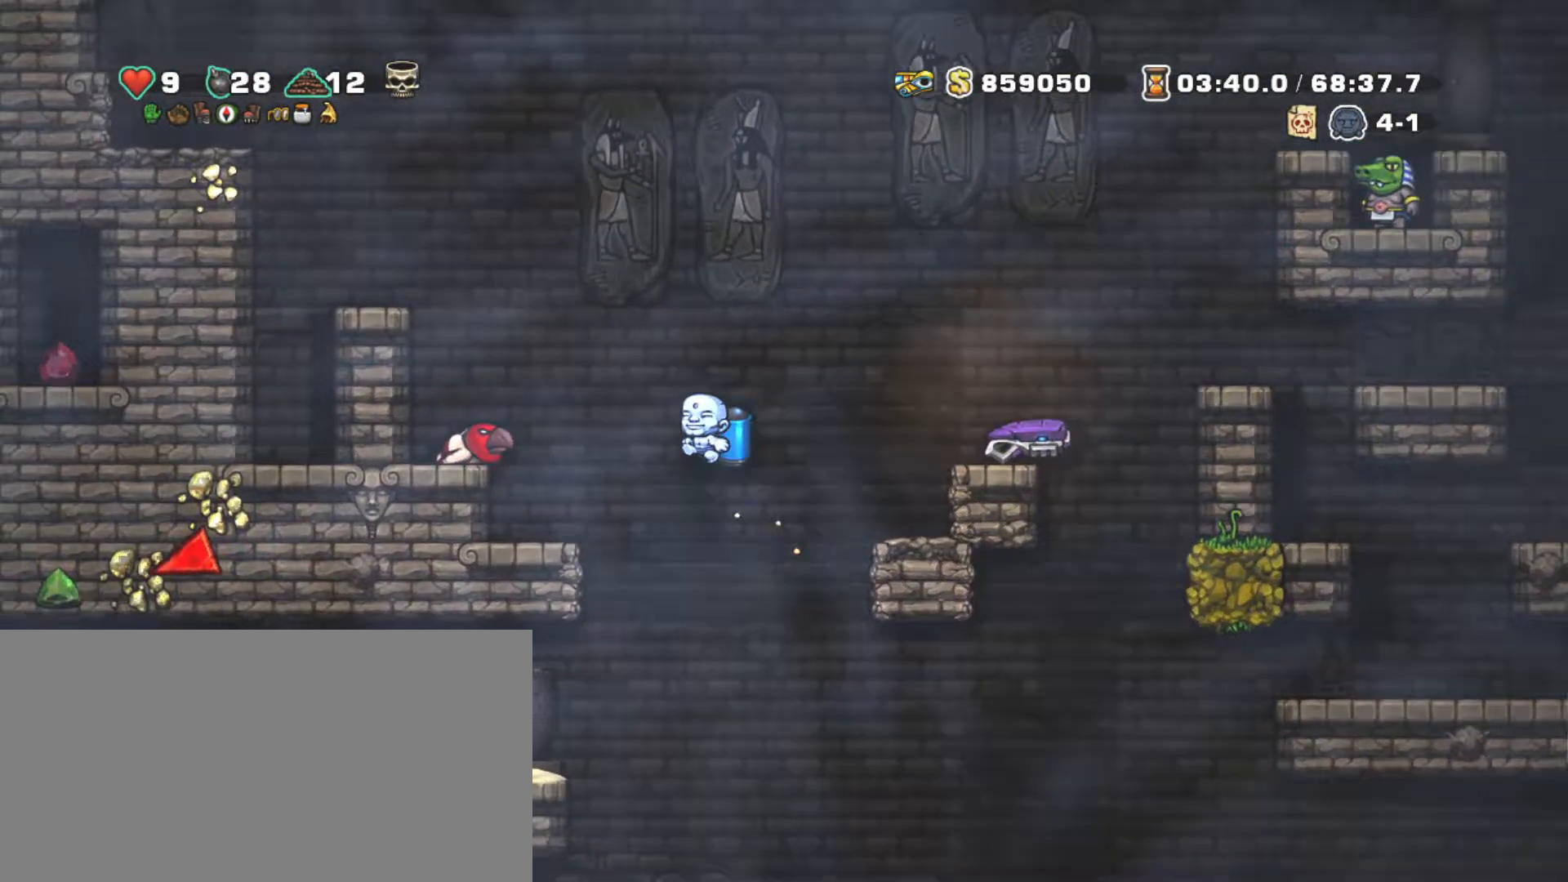
Gameplay with keyboard; each line is a JSON object with the keys held at the frame after it. "events" lists presses ("down") and releases ("up") of "a", "down", "escape", "left", "right", "s", "shift", "space", "tab", "up", "x" and "z" between this image and that frame as [ms after this image, input, new state], when the widget could be followed in between. No other keys are recorded. Mouse input is not recorded.
{"keys": [], "events": [[317, "left", "up"], [367, "shift", "up"]]}
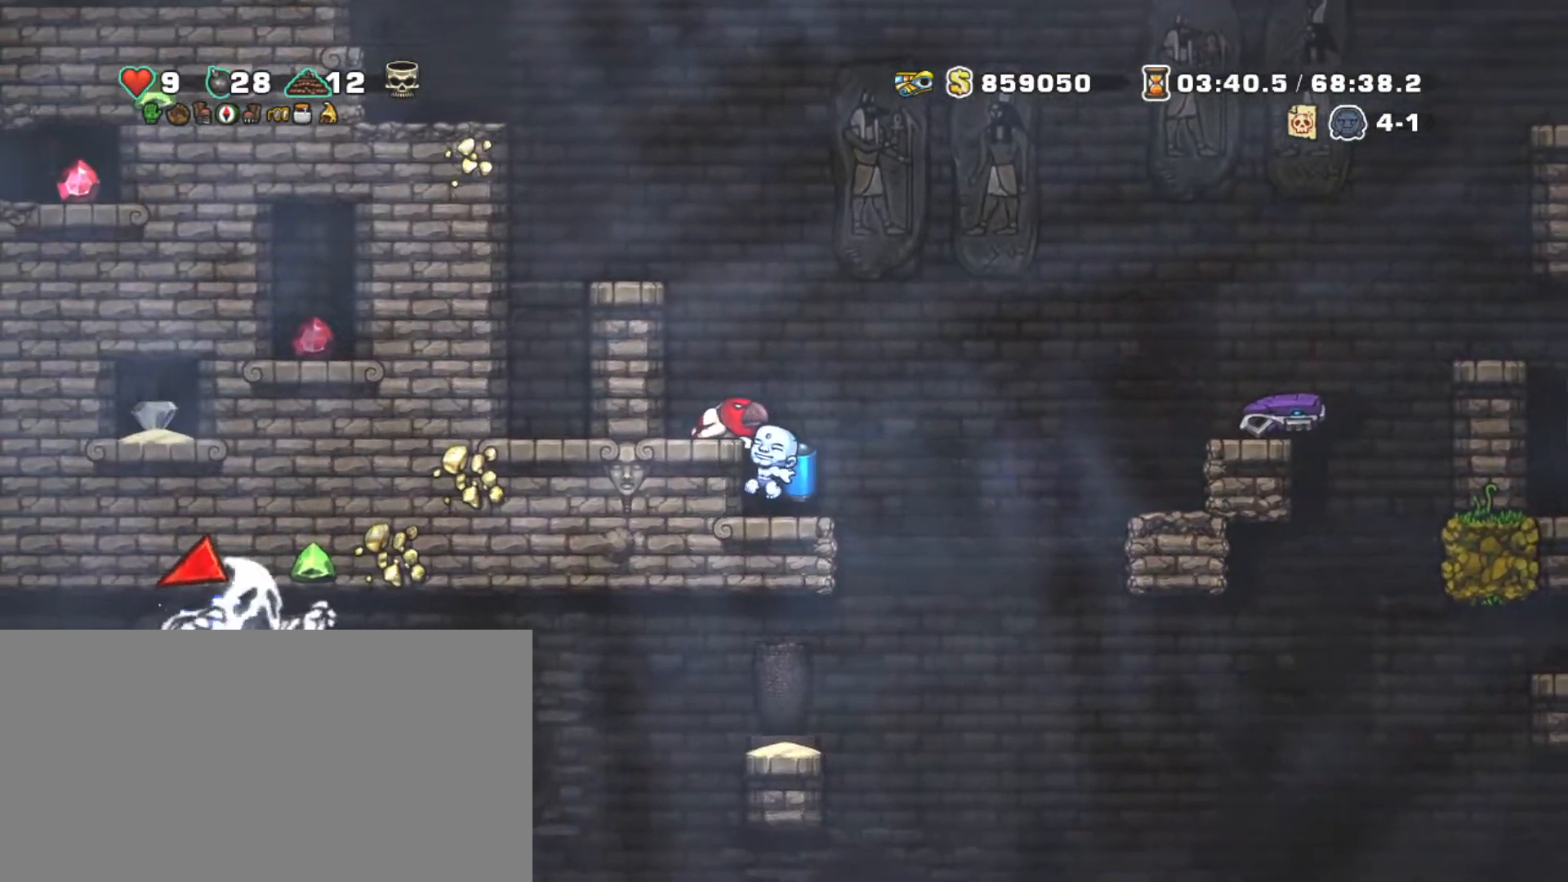
{"keys": ["down", "right", "x"], "events": [[50, "z", "down"], [100, "left", "down"], [150, "z", "up"], [250, "left", "up"], [334, "down", "down"], [434, "right", "down"], [434, "x", "down"]]}
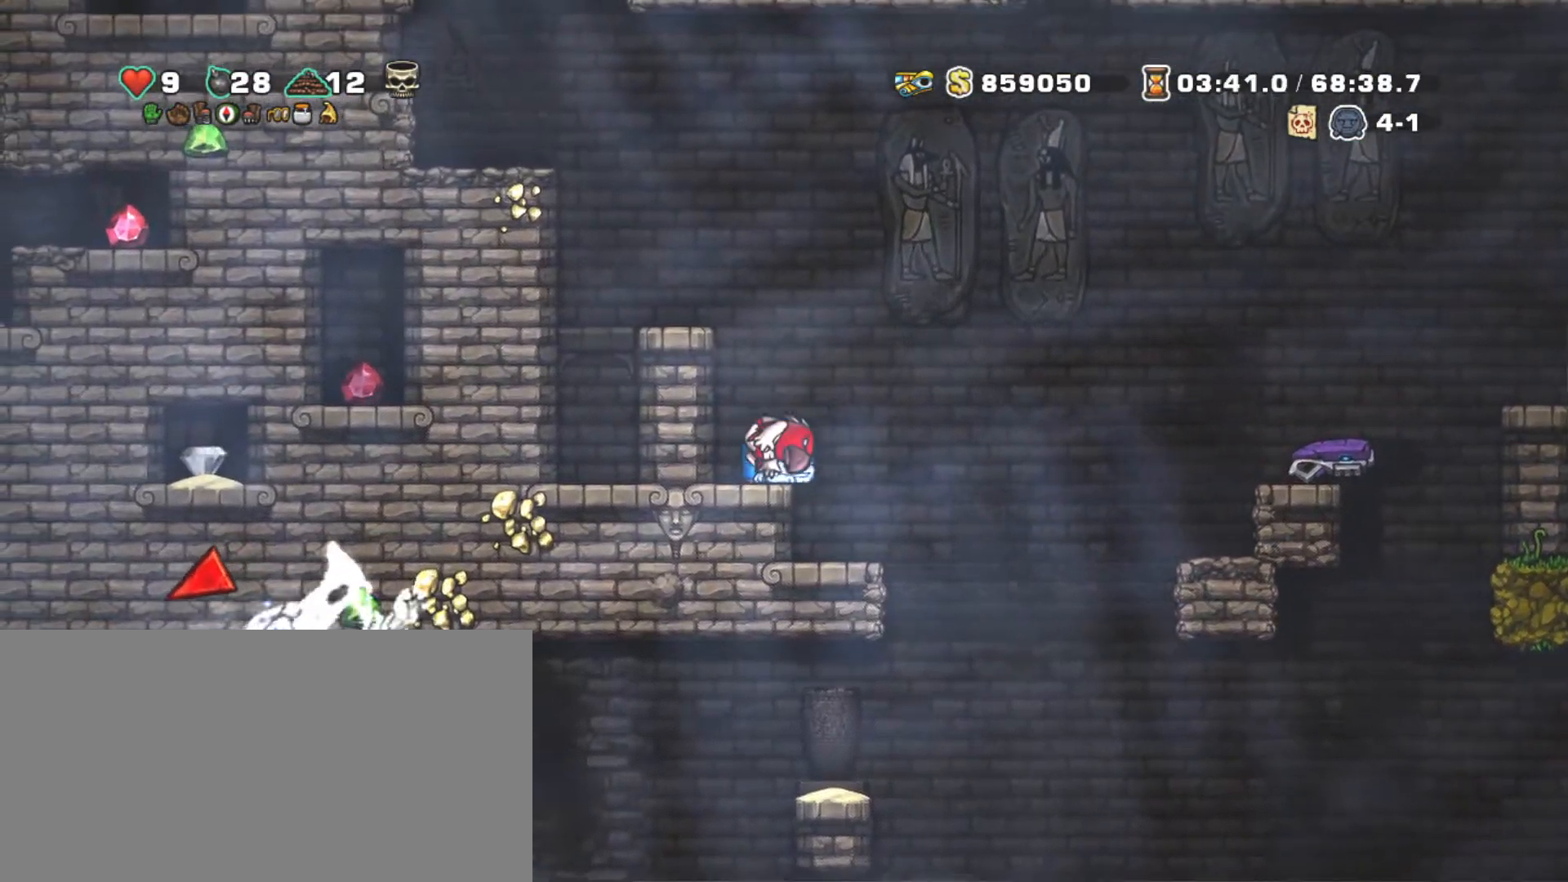
{"keys": ["down", "right", "shift"], "events": [[34, "right", "up"], [84, "x", "up"], [117, "shift", "down"], [250, "z", "down"], [300, "down", "up"], [400, "right", "down"], [400, "z", "up"], [500, "down", "down"]]}
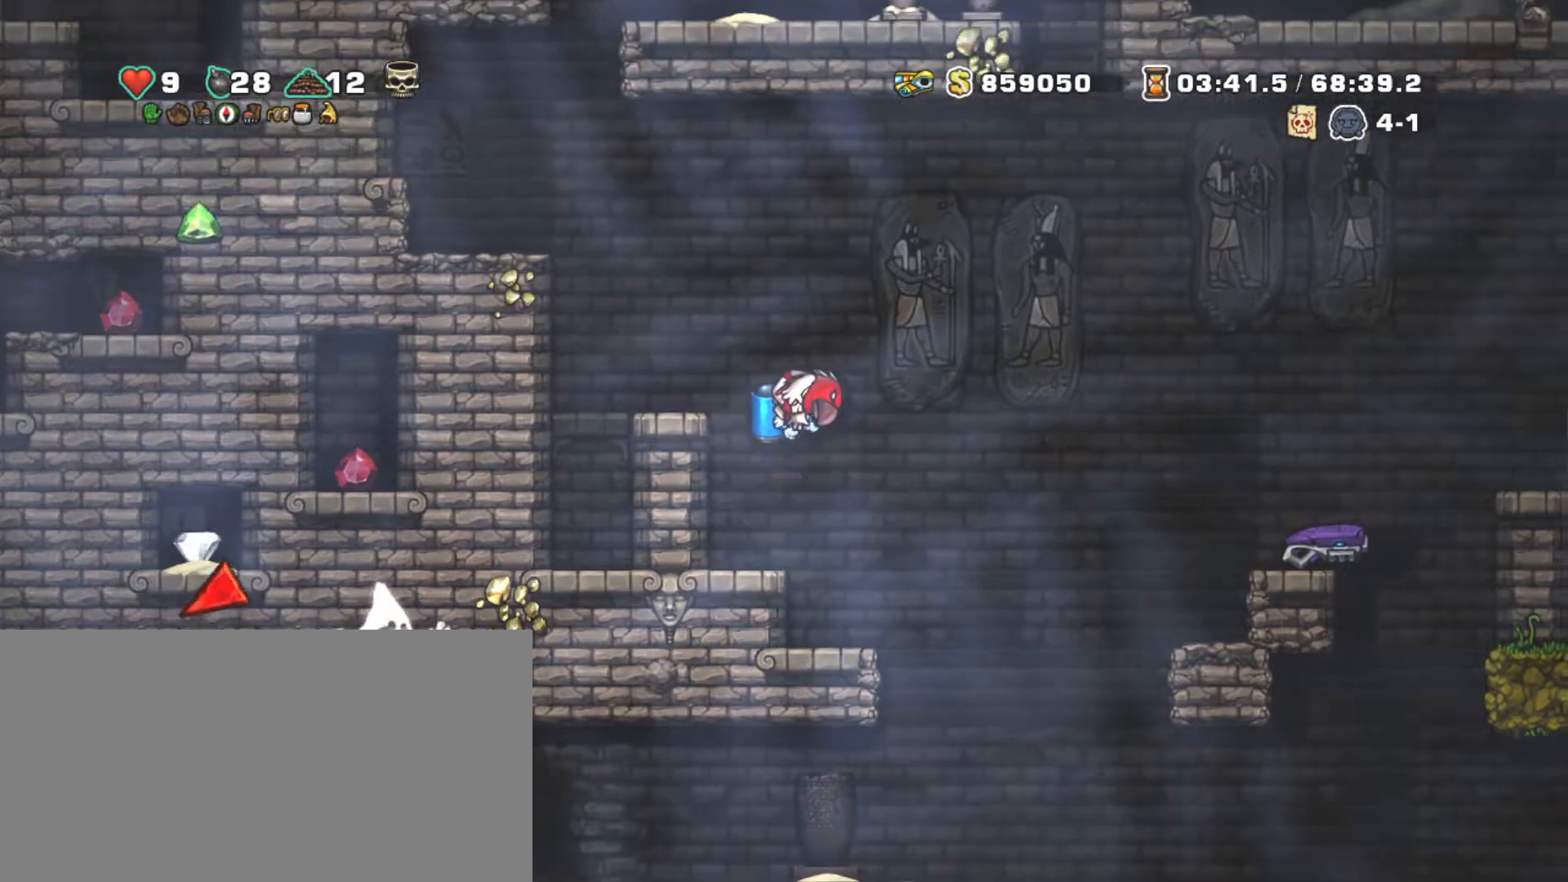
{"keys": ["right", "shift", "z"], "events": [[84, "right", "up"], [184, "right", "down"], [234, "x", "down"], [284, "down", "up"], [334, "x", "up"], [417, "z", "down"]]}
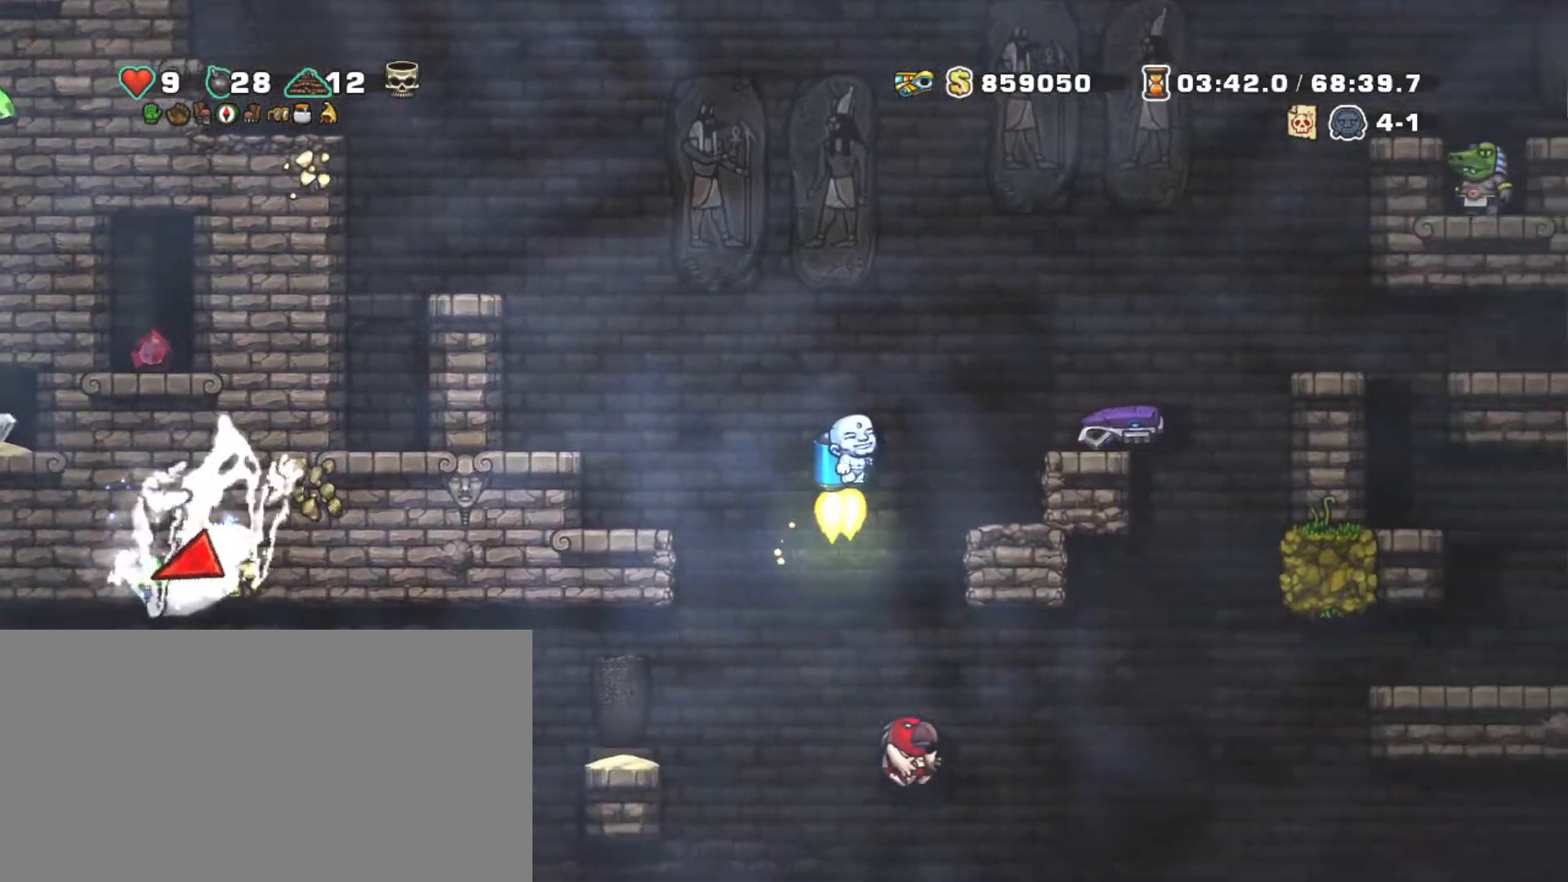
{"keys": ["down"], "events": [[100, "z", "up"], [234, "shift", "up"], [284, "right", "up"], [484, "down", "down"]]}
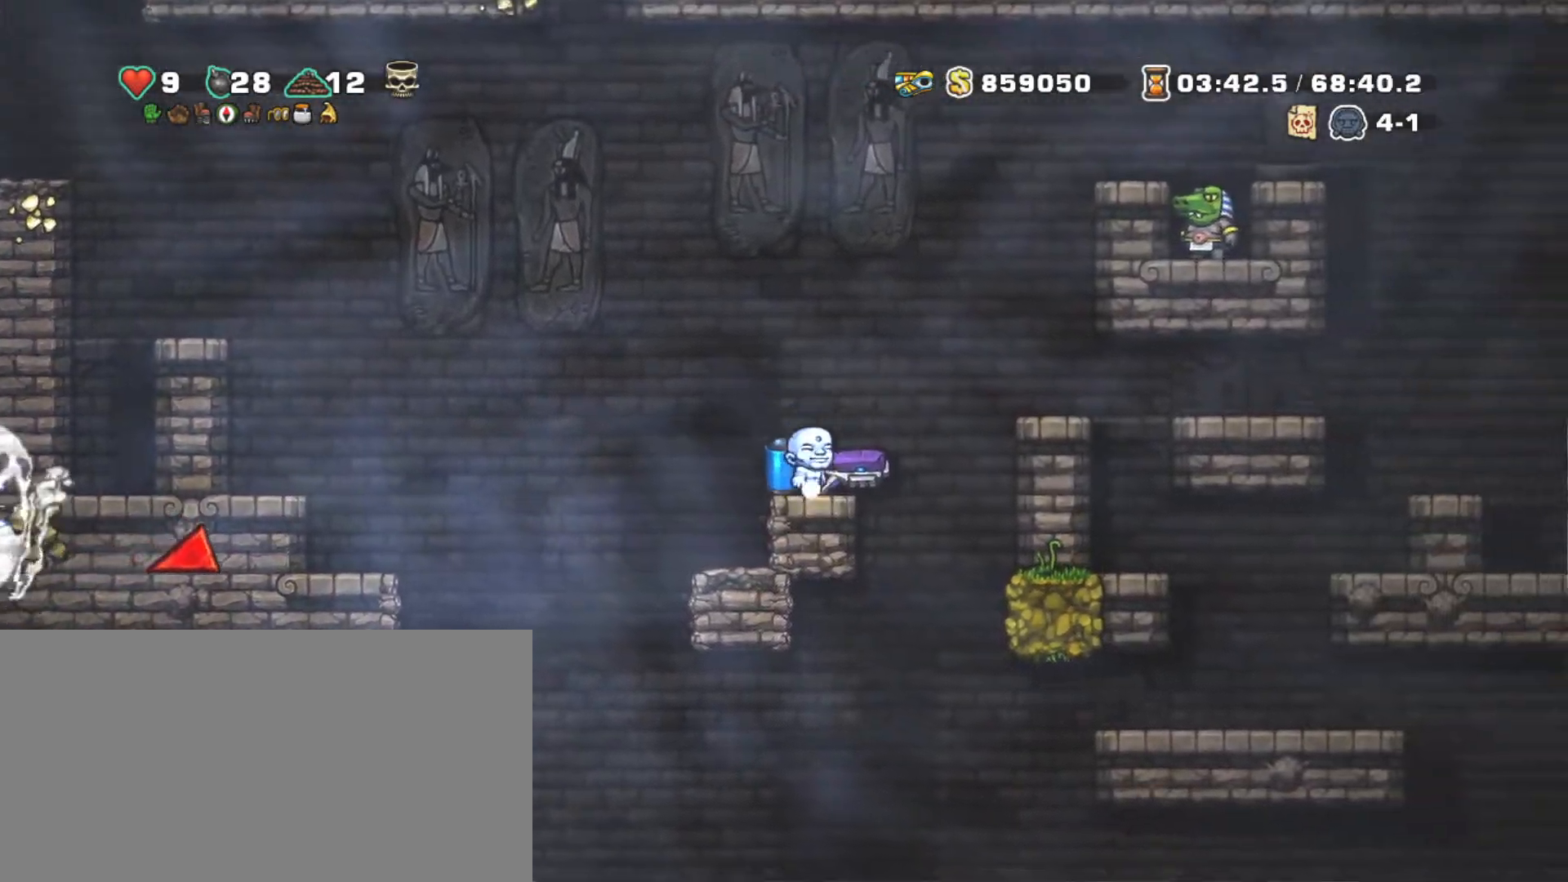
{"keys": [], "events": [[67, "x", "down"], [167, "x", "up"], [217, "down", "up"], [300, "left", "down"], [350, "left", "up"], [400, "x", "down"], [484, "x", "up"]]}
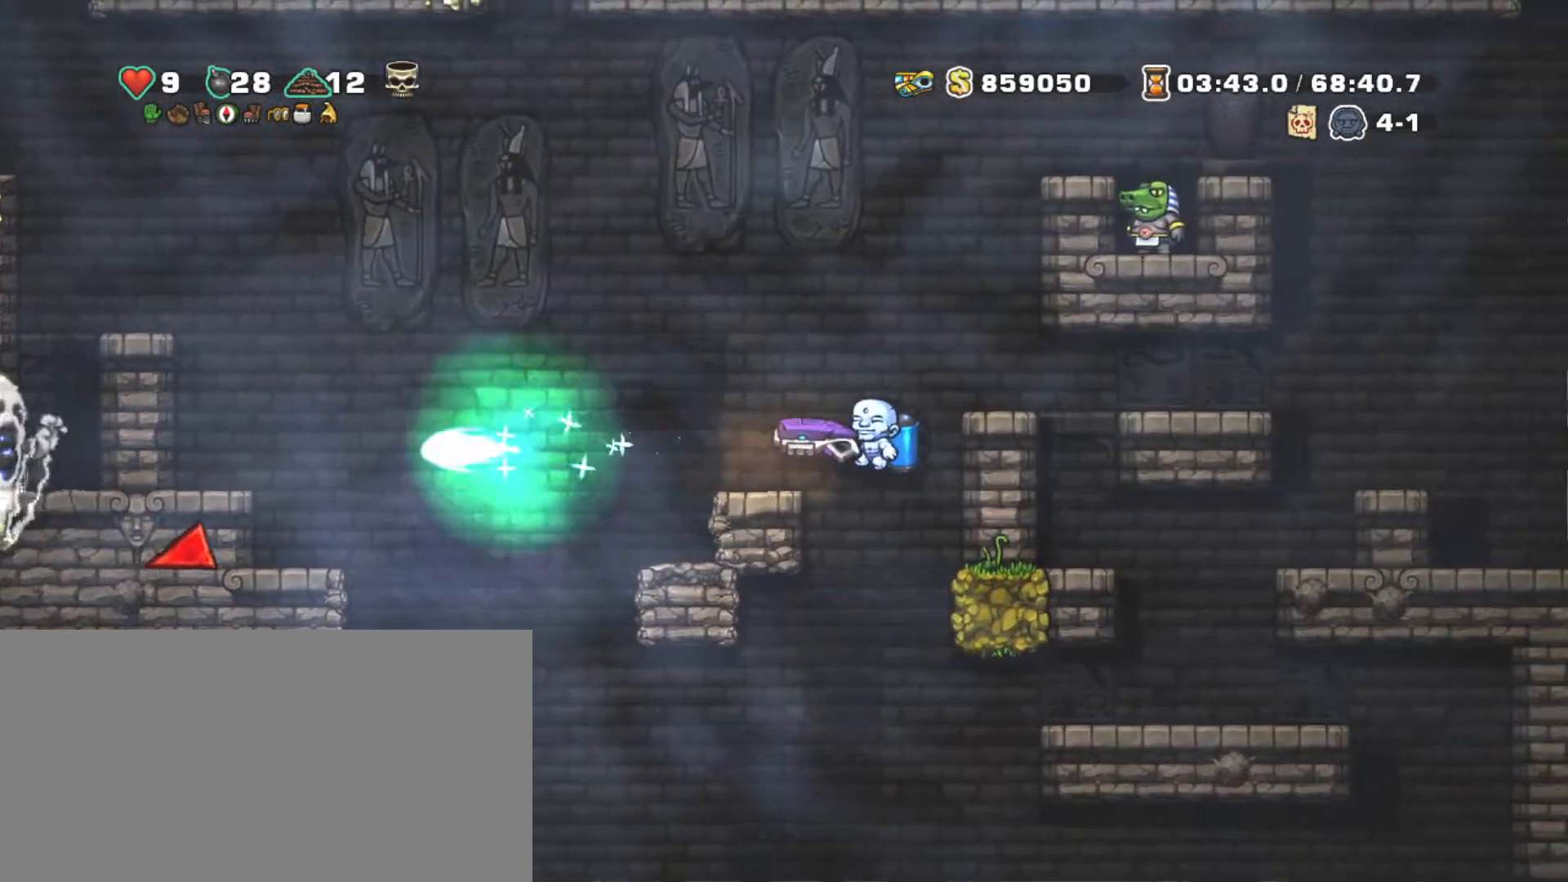
{"keys": ["shift"], "events": [[34, "shift", "down"]]}
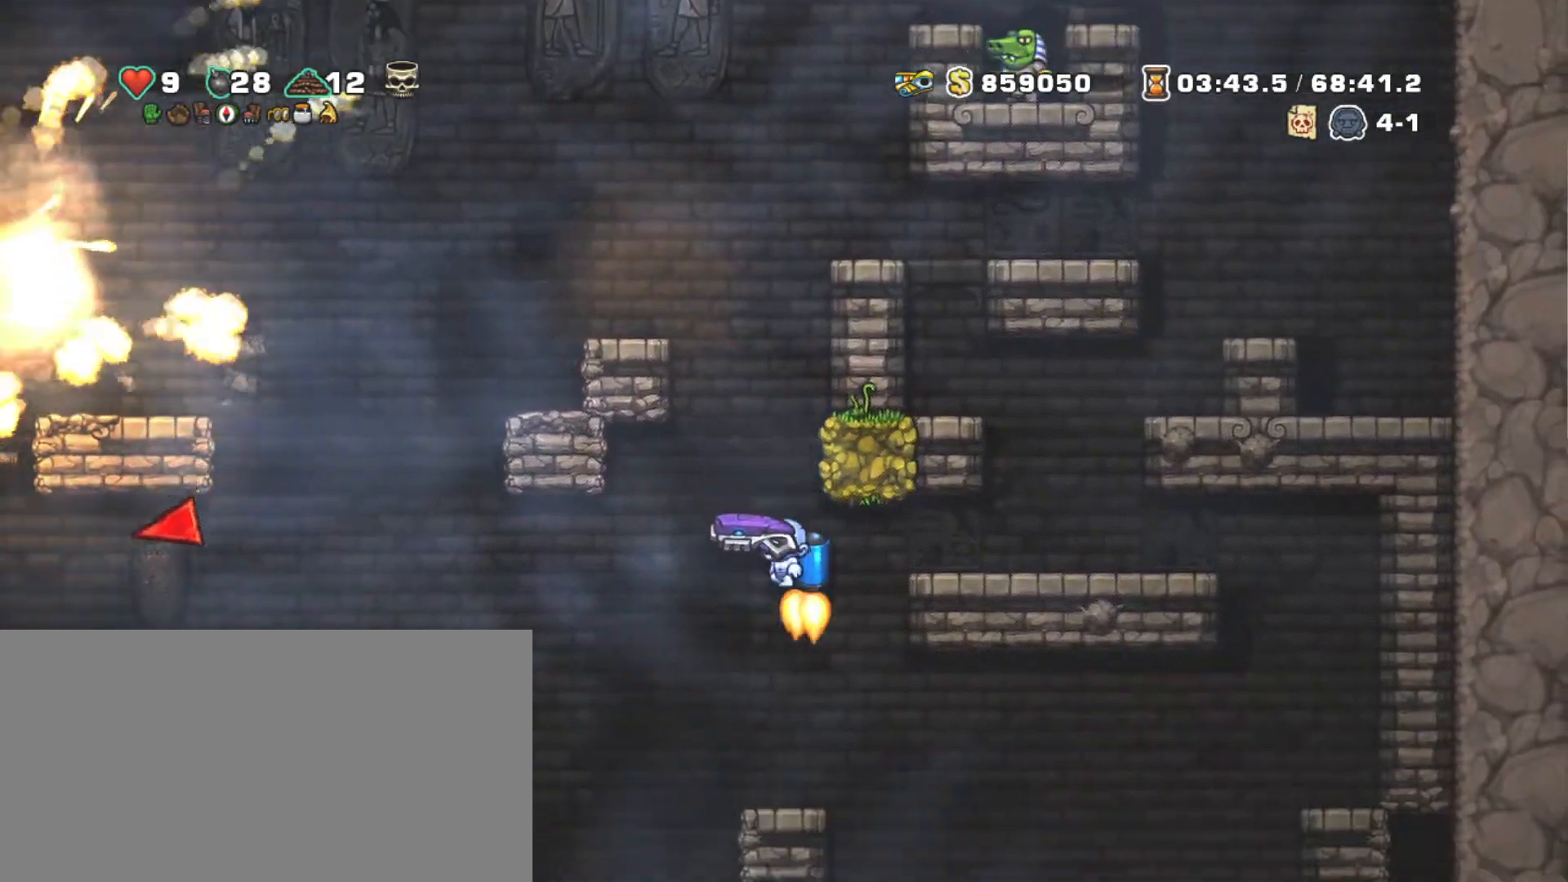
{"keys": ["left", "shift"], "events": [[17, "left", "down"], [17, "z", "down"], [67, "z", "up"], [117, "left", "up"], [200, "left", "down"]]}
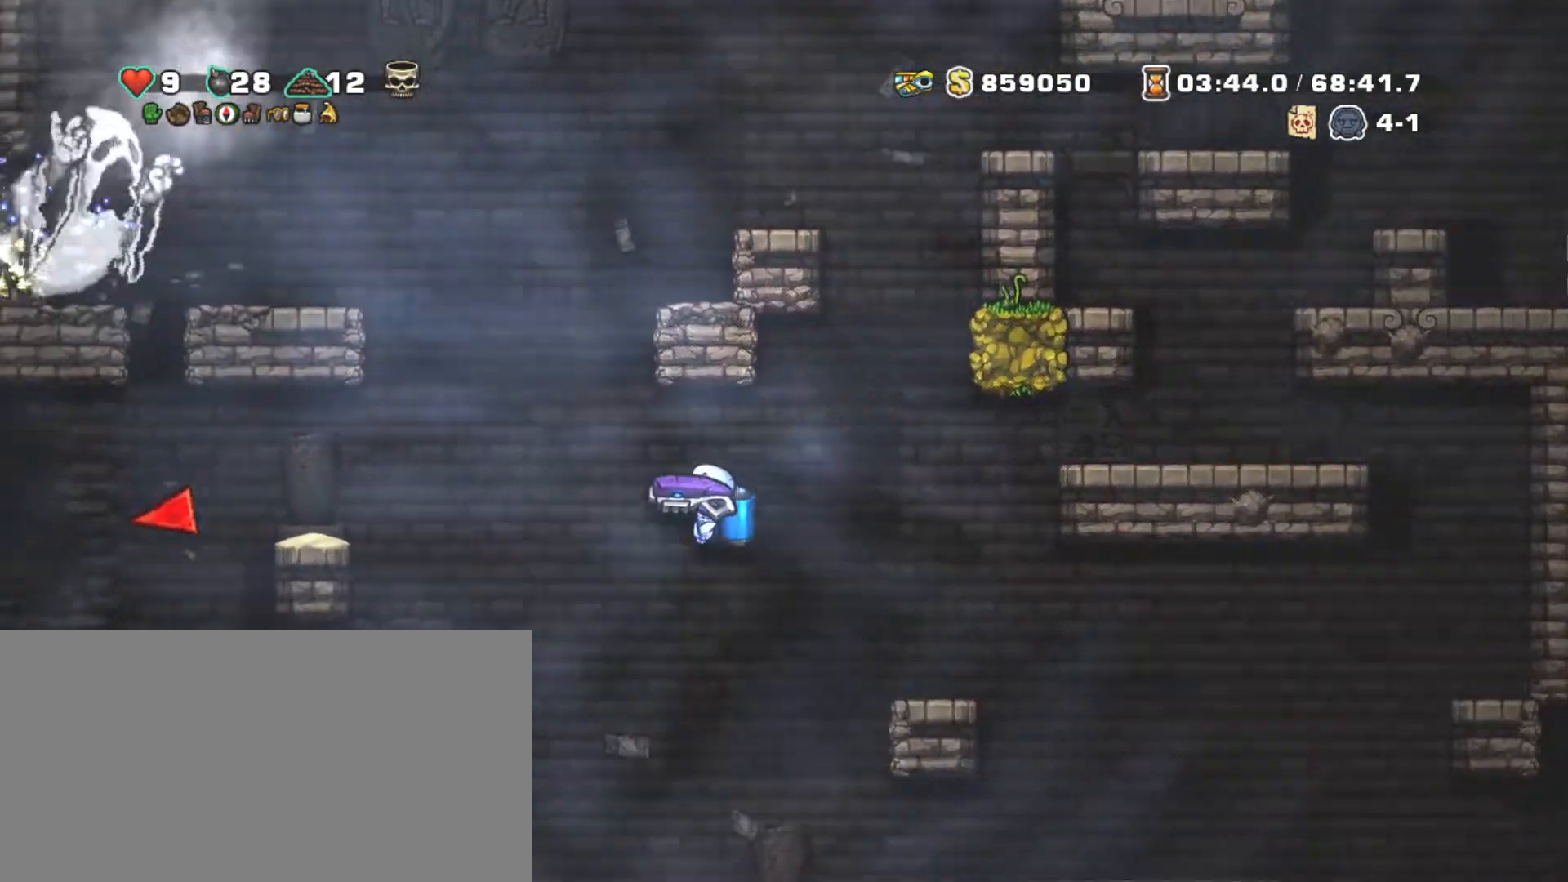
{"keys": ["left", "shift"], "events": [[217, "z", "down"], [250, "z", "up"]]}
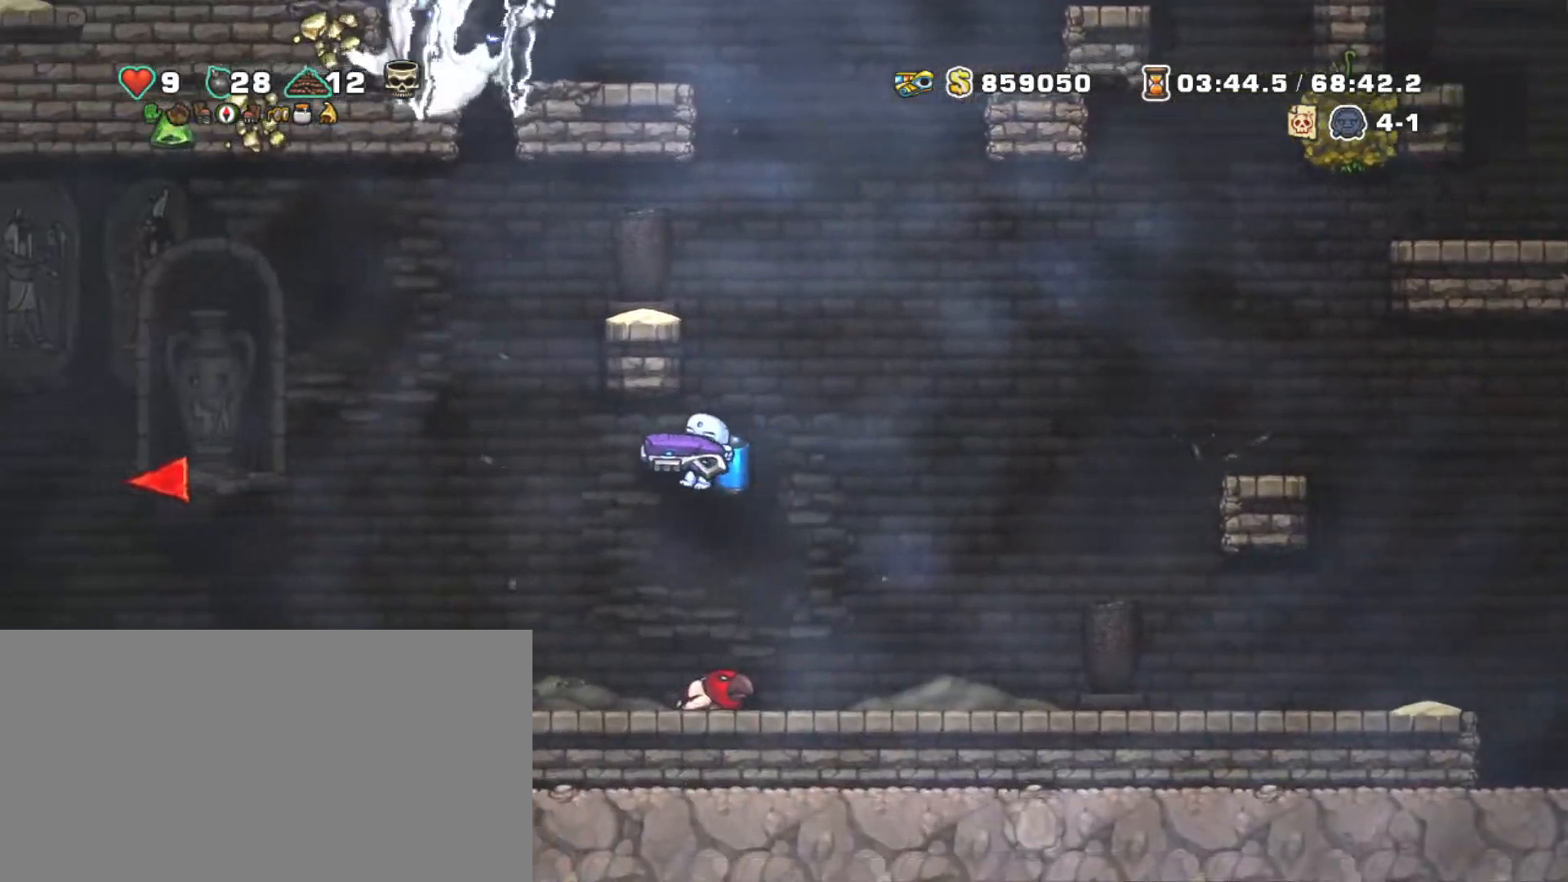
{"keys": ["left", "shift"], "events": []}
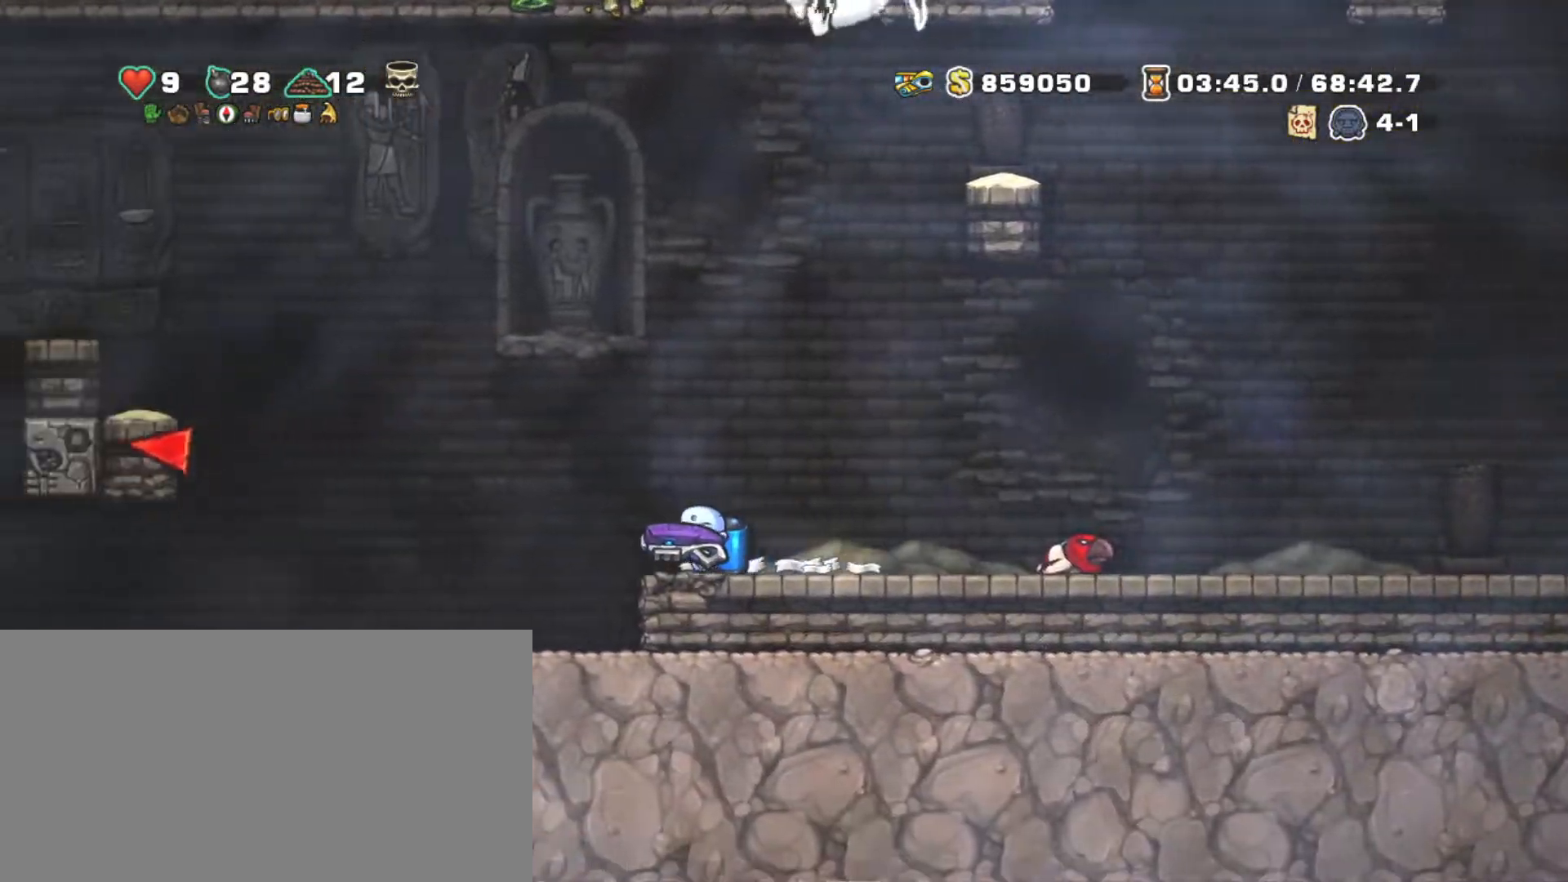
{"keys": ["left", "shift", "z"], "events": [[17, "z", "down"], [117, "z", "up"], [200, "z", "down"]]}
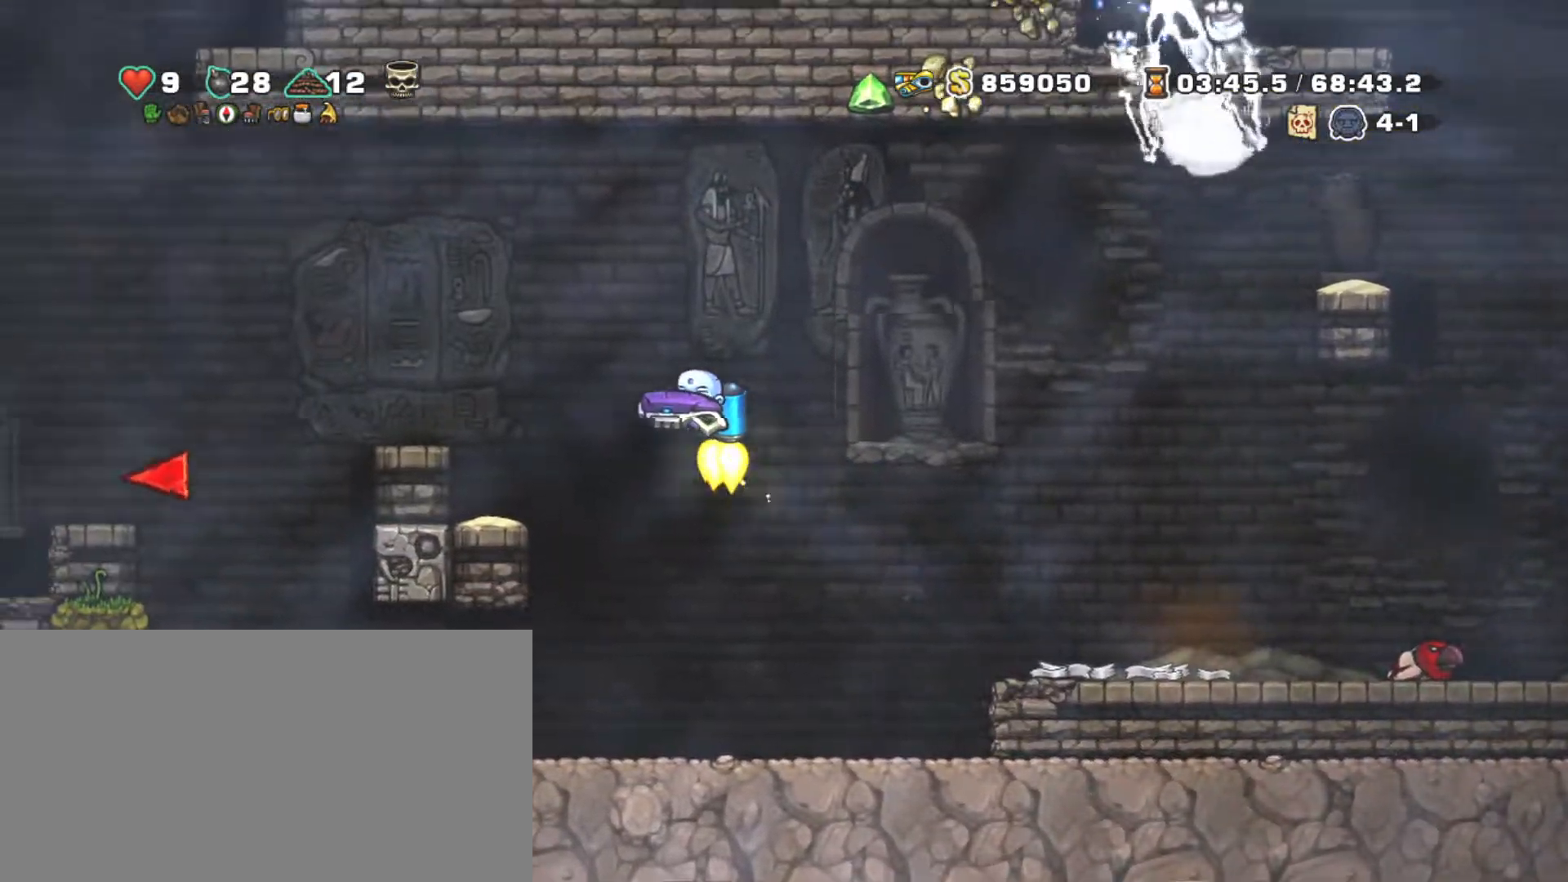
{"keys": ["left", "shift", "z"], "events": [[117, "z", "up"], [450, "z", "down"]]}
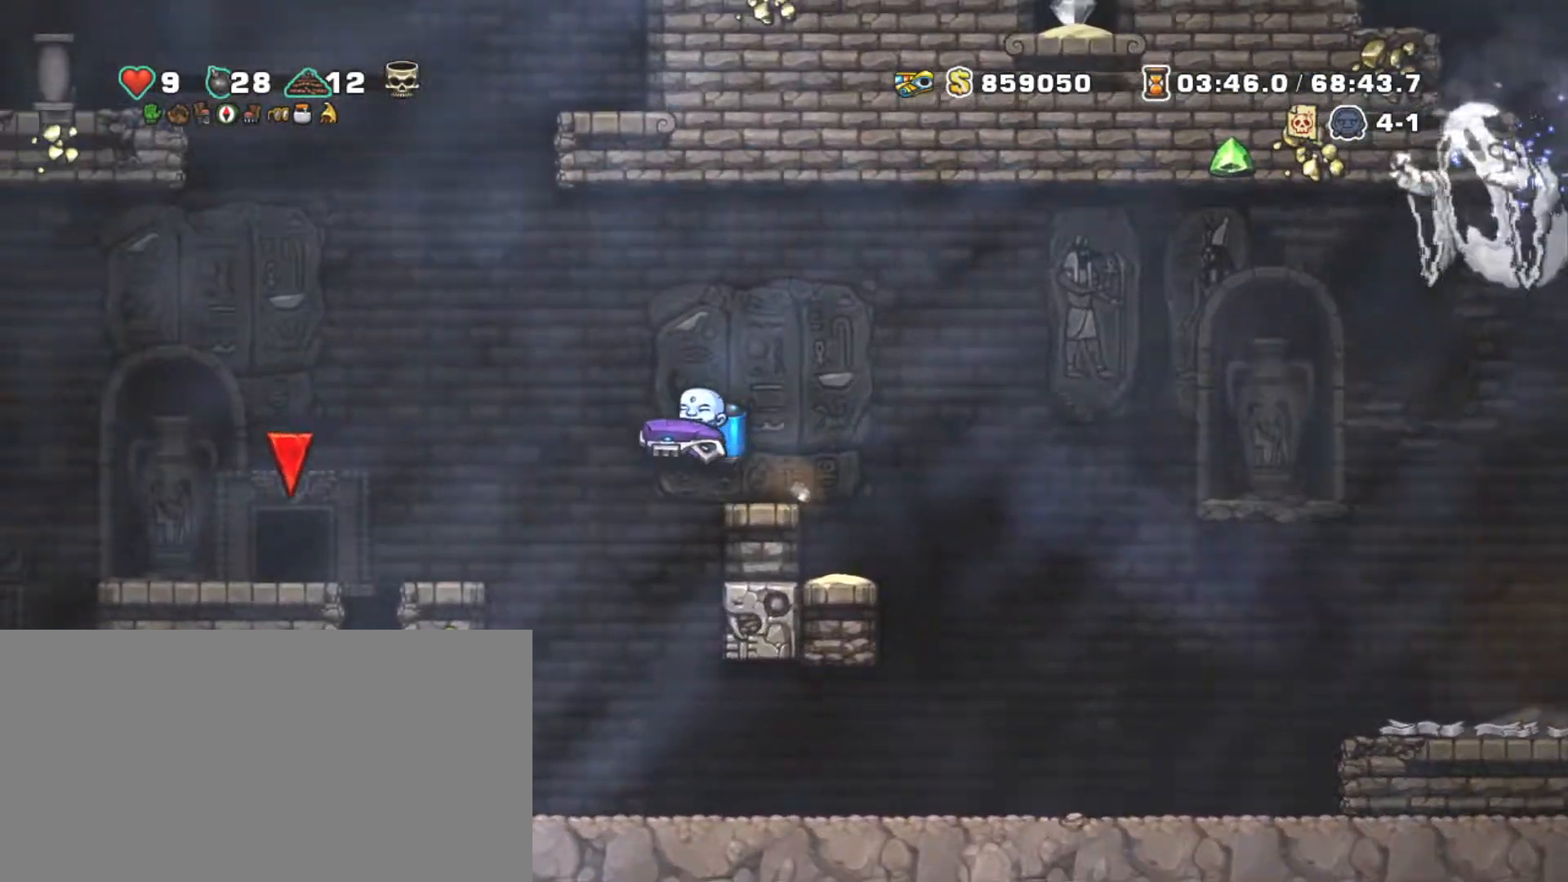
{"keys": ["shift", "z"], "events": [[84, "z", "up"], [134, "z", "down"], [284, "left", "up"]]}
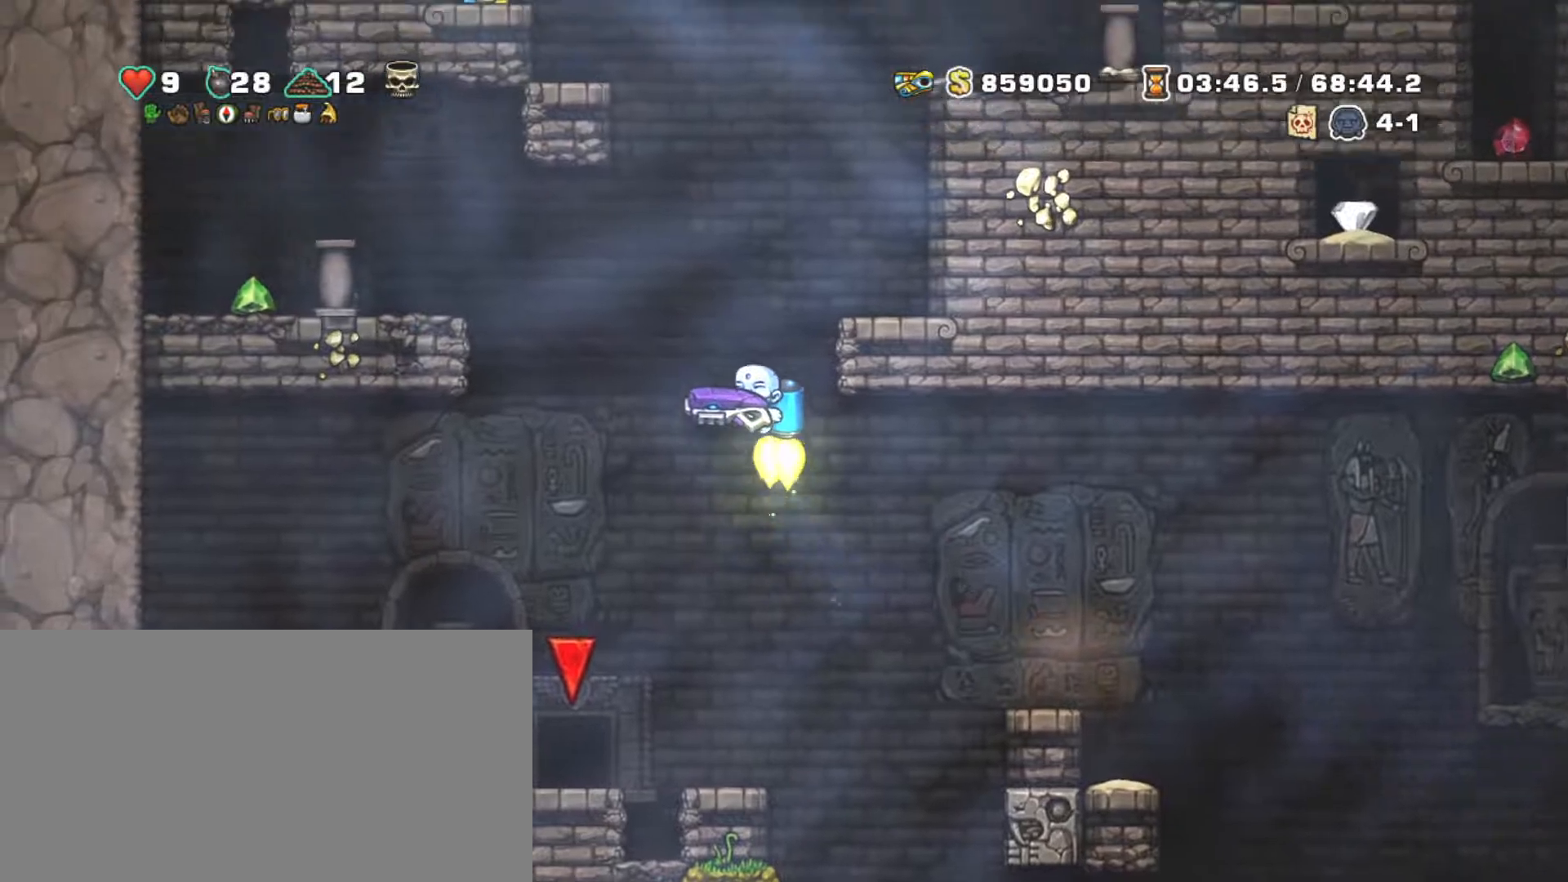
{"keys": ["shift"], "events": [[150, "z", "up"], [200, "x", "down"], [334, "x", "up"], [334, "z", "down"], [484, "z", "up"]]}
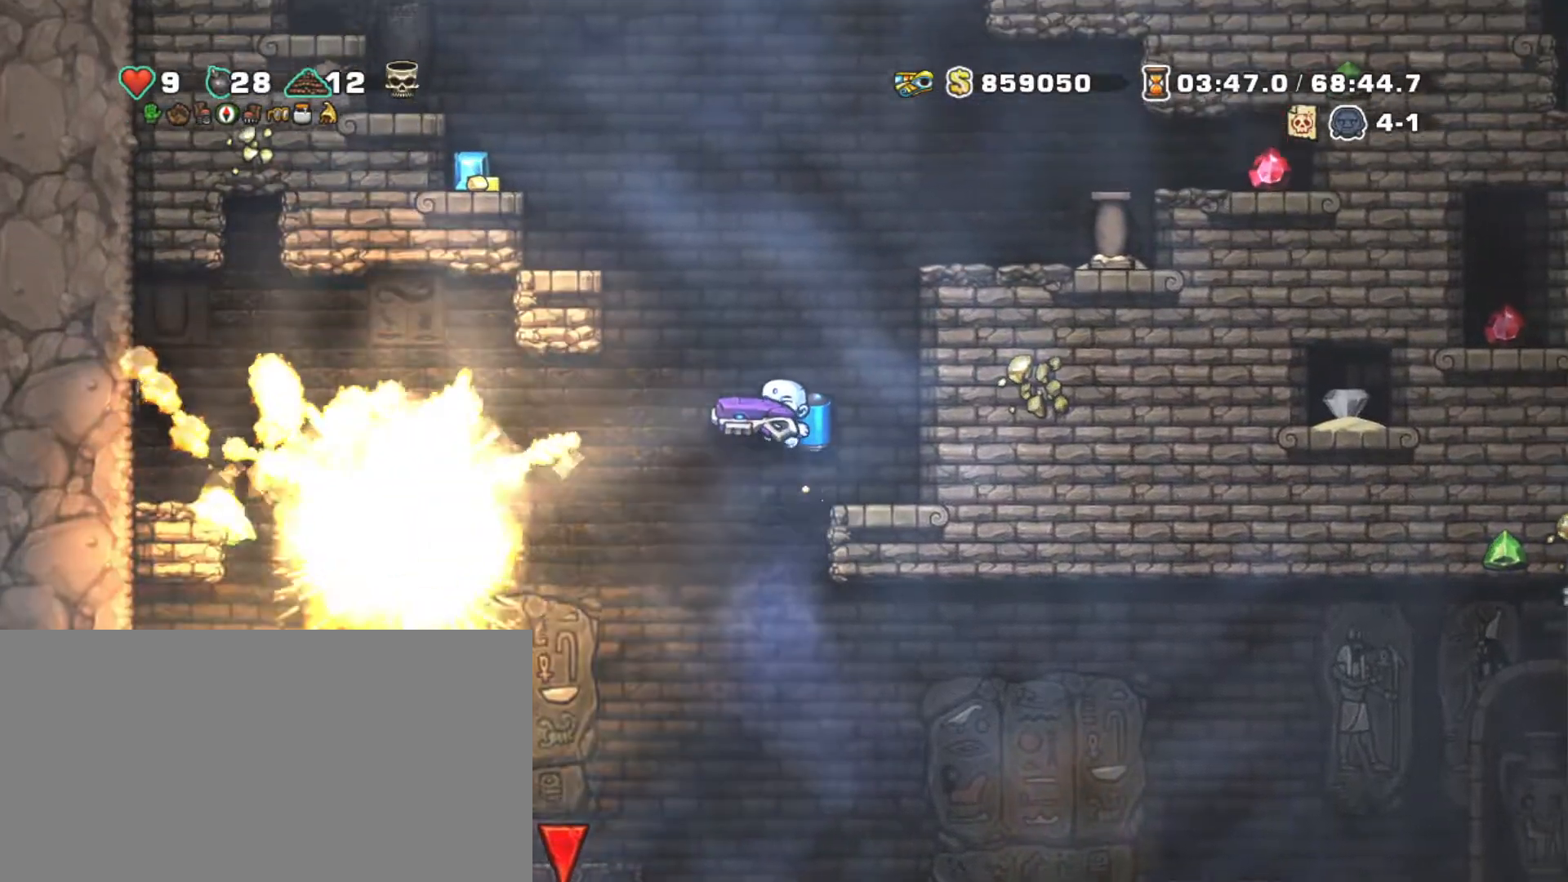
{"keys": ["shift"], "events": [[34, "z", "down"], [250, "z", "up"]]}
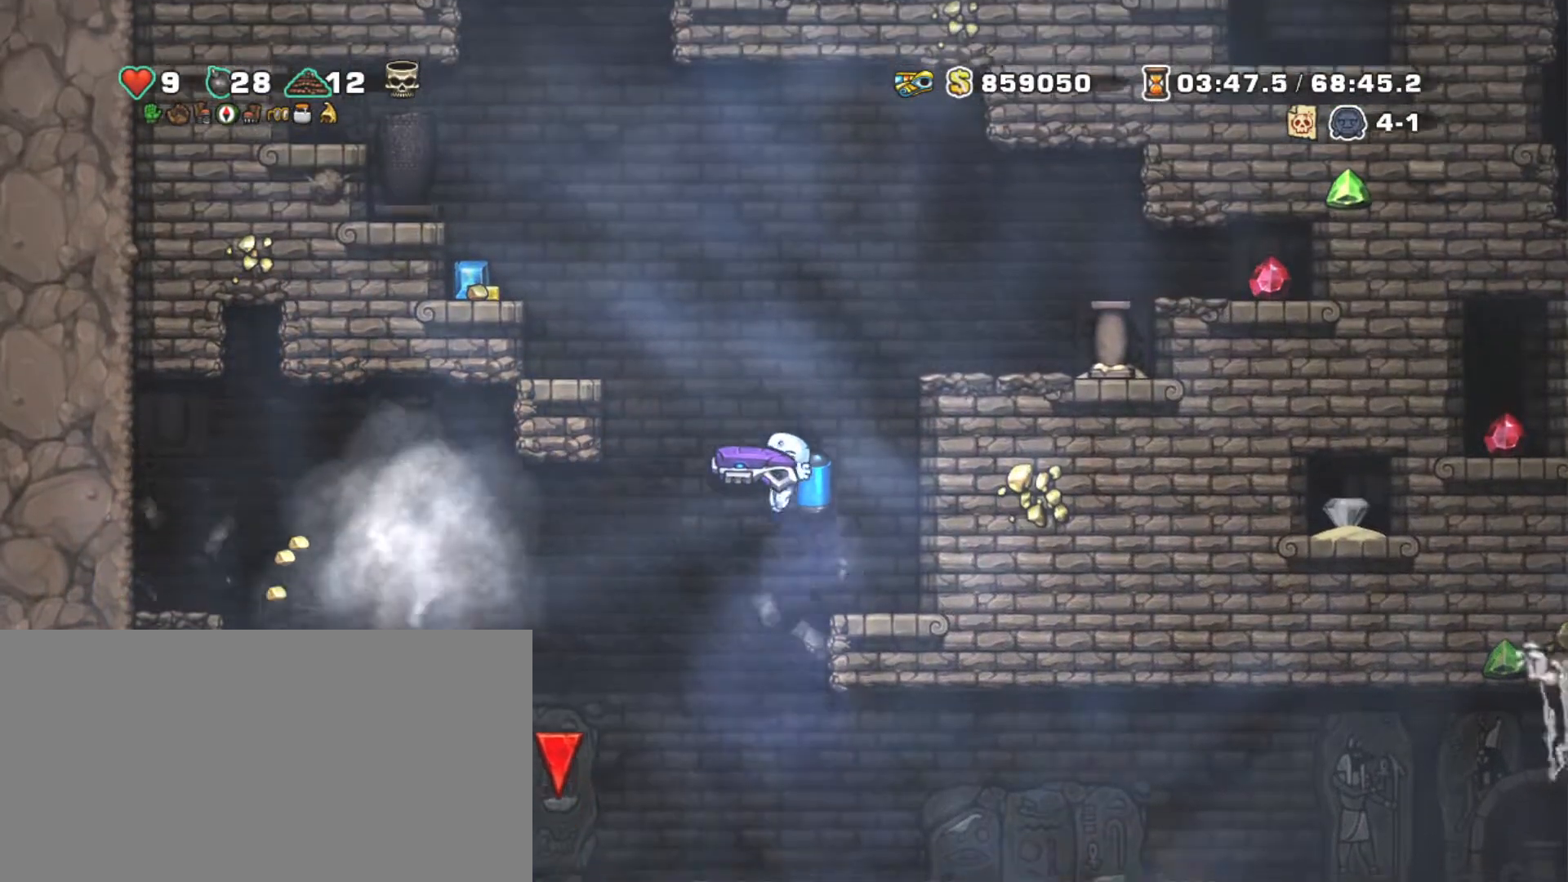
{"keys": ["left", "shift"], "events": [[50, "right", "down"], [184, "right", "up"], [234, "left", "down"]]}
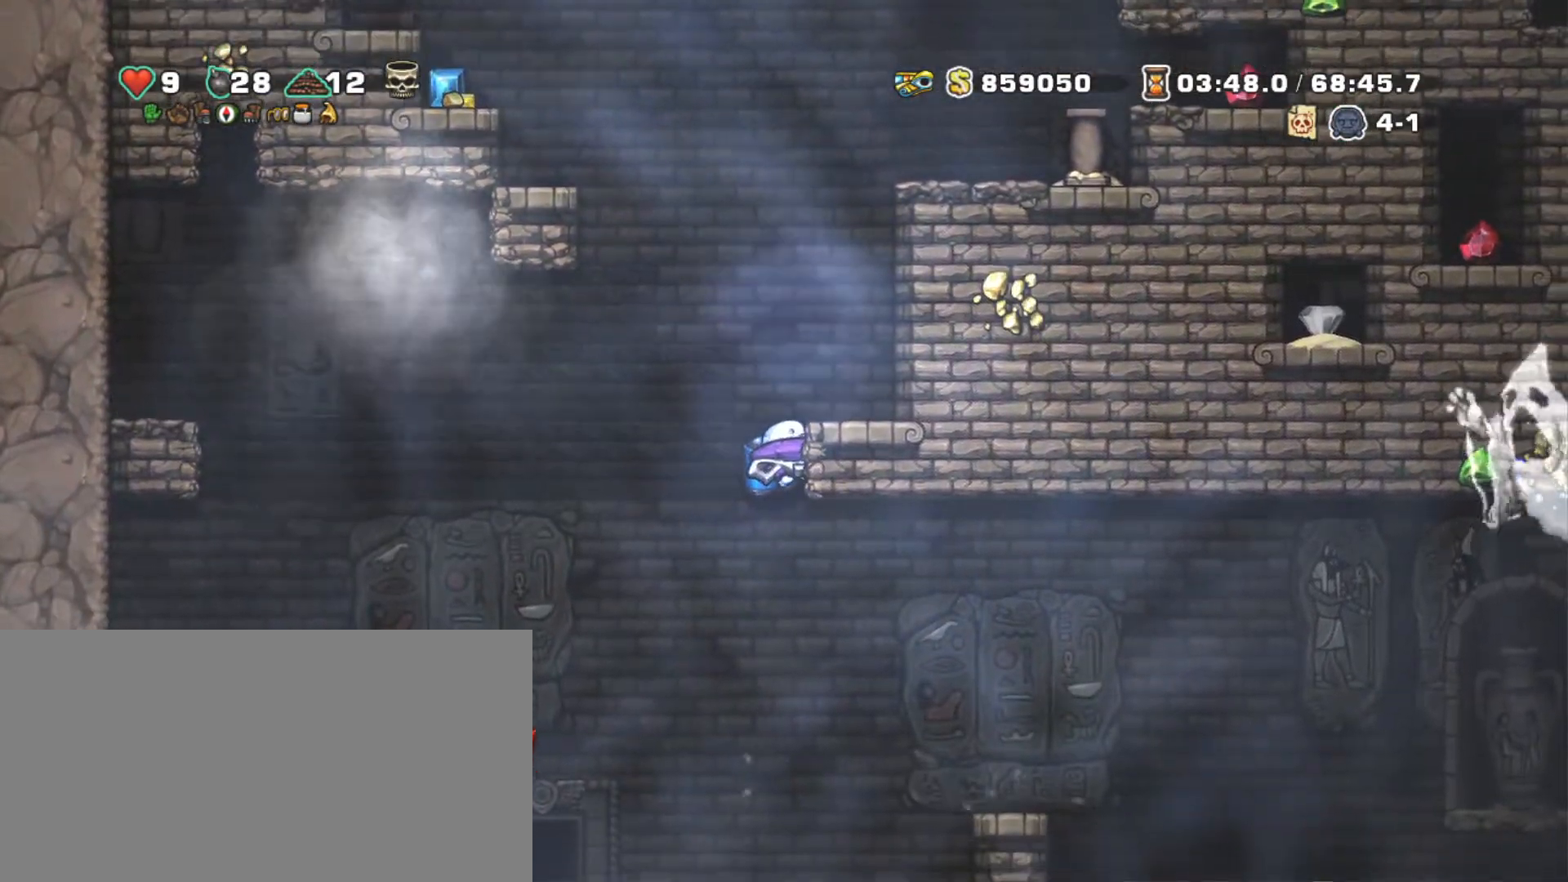
{"keys": ["left", "shift"], "events": [[17, "z", "down"], [100, "z", "up"]]}
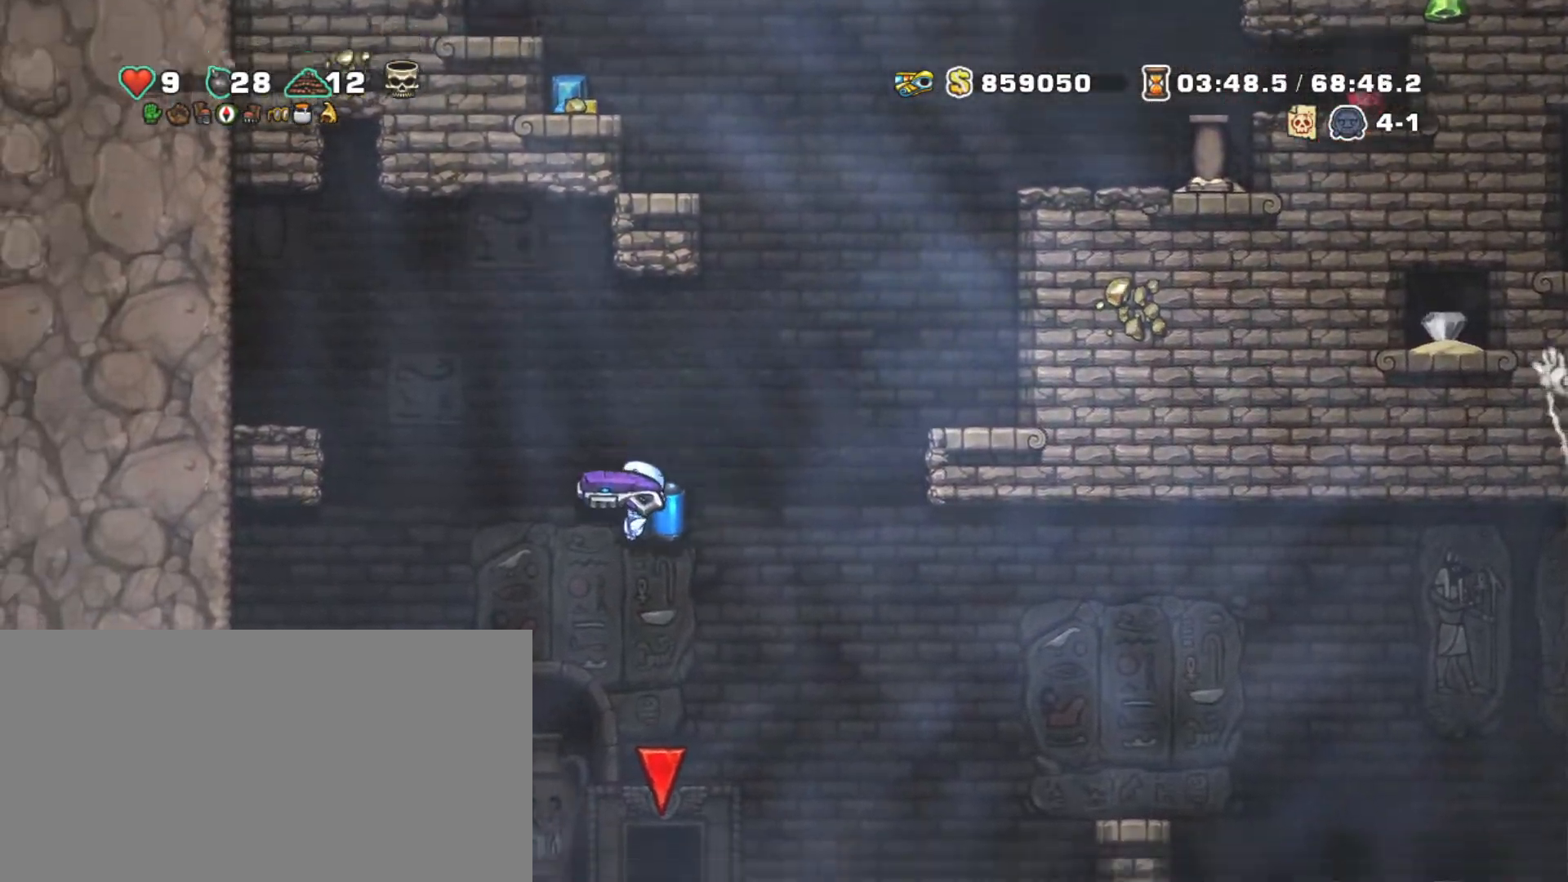
{"keys": ["shift"], "events": [[67, "left", "up"], [167, "z", "down"], [267, "z", "up"]]}
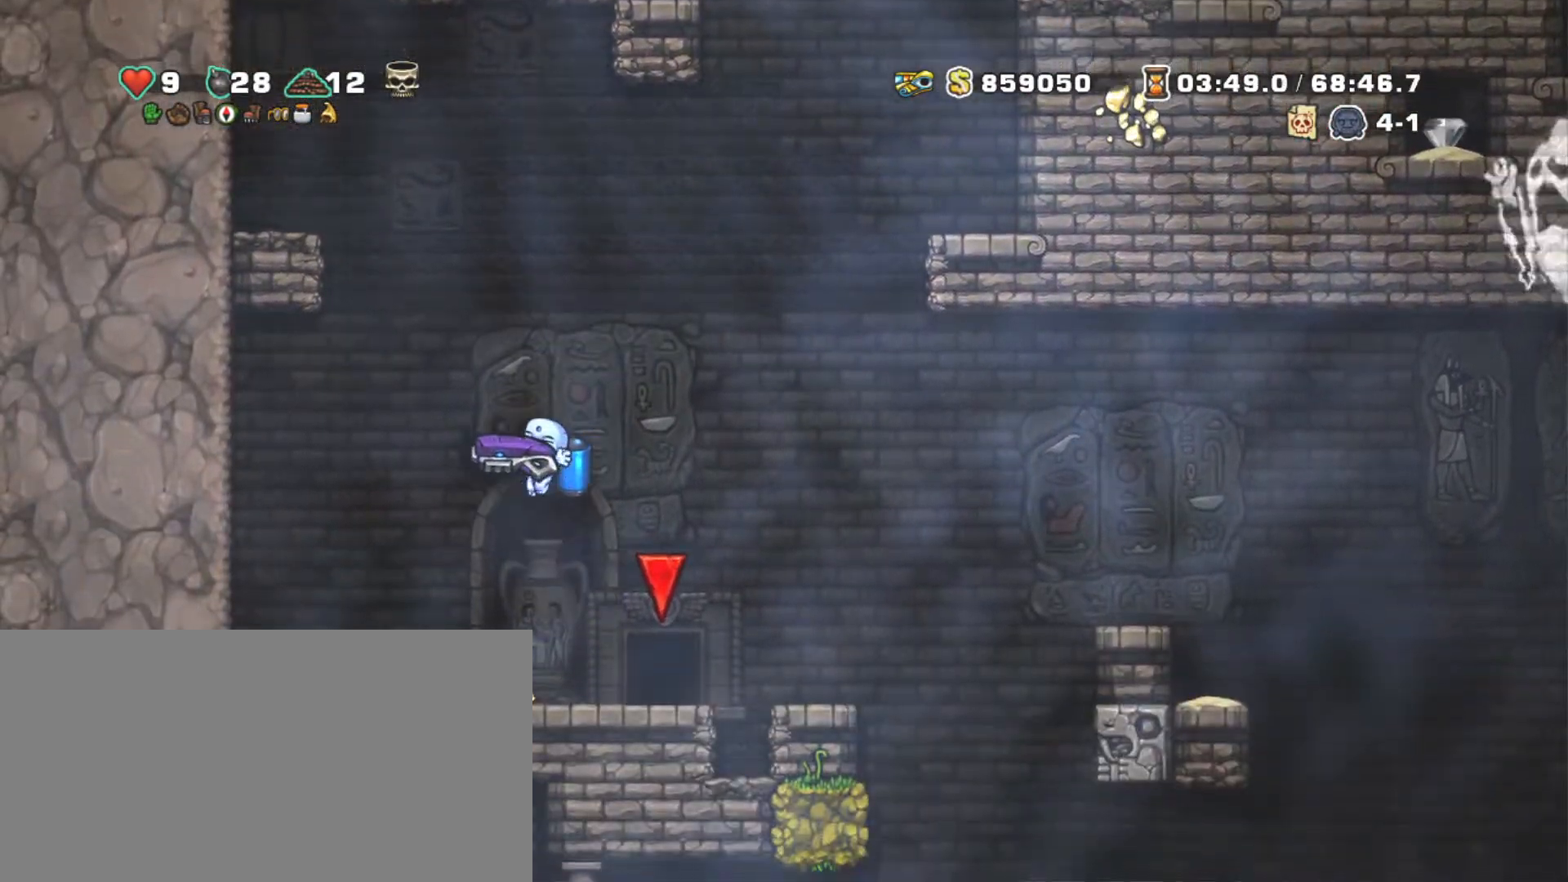
{"keys": ["shift"], "events": []}
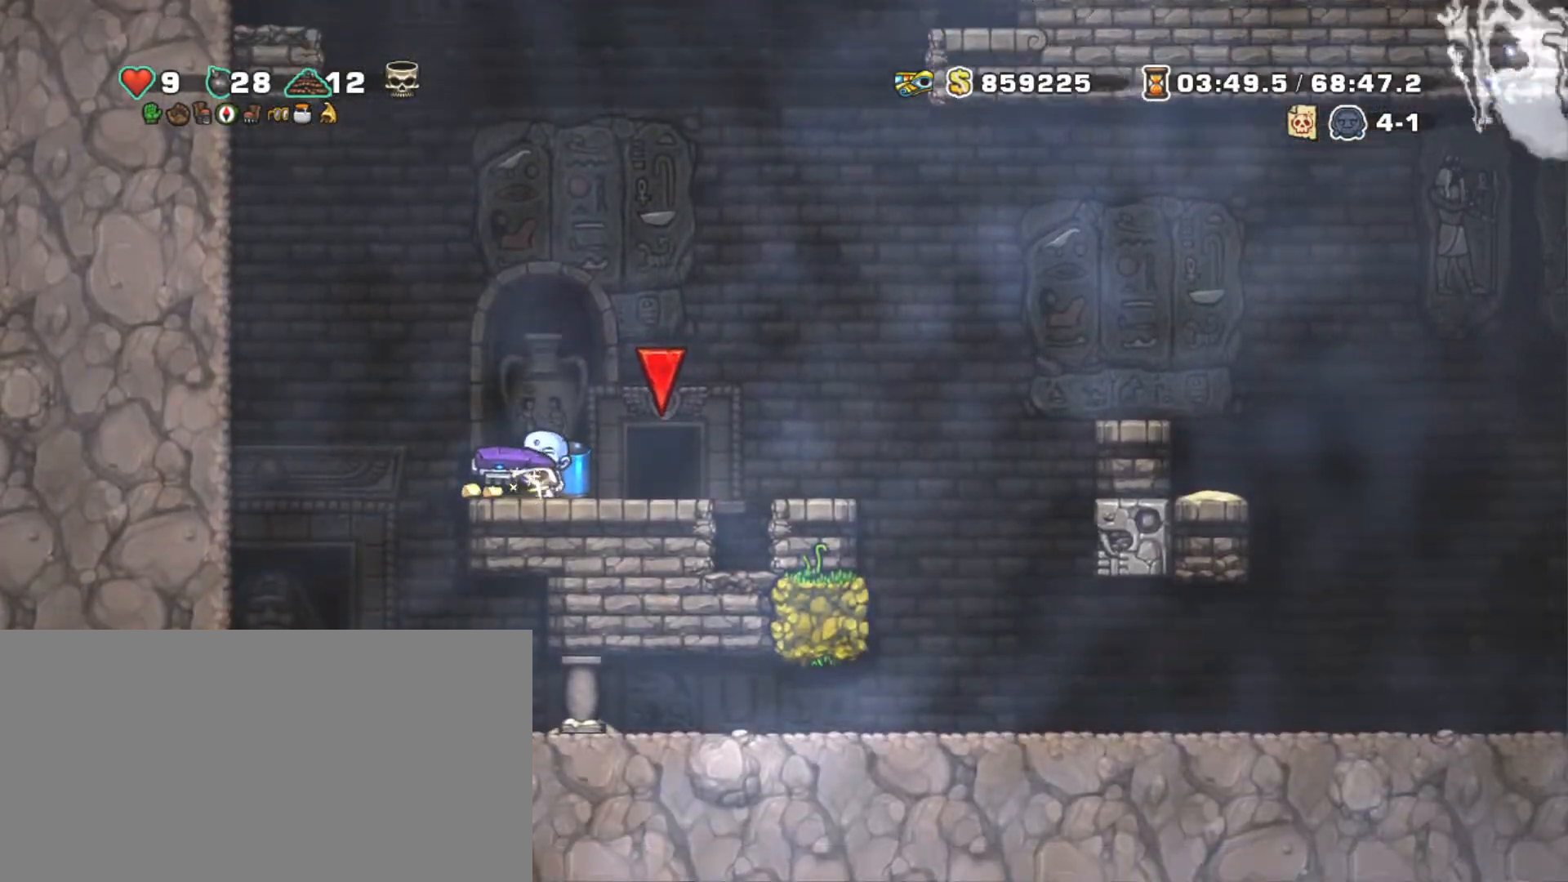
{"keys": ["shift"], "events": [[50, "left", "down"], [200, "right", "down"], [250, "left", "up"], [350, "right", "up"], [350, "z", "down"], [467, "z", "up"]]}
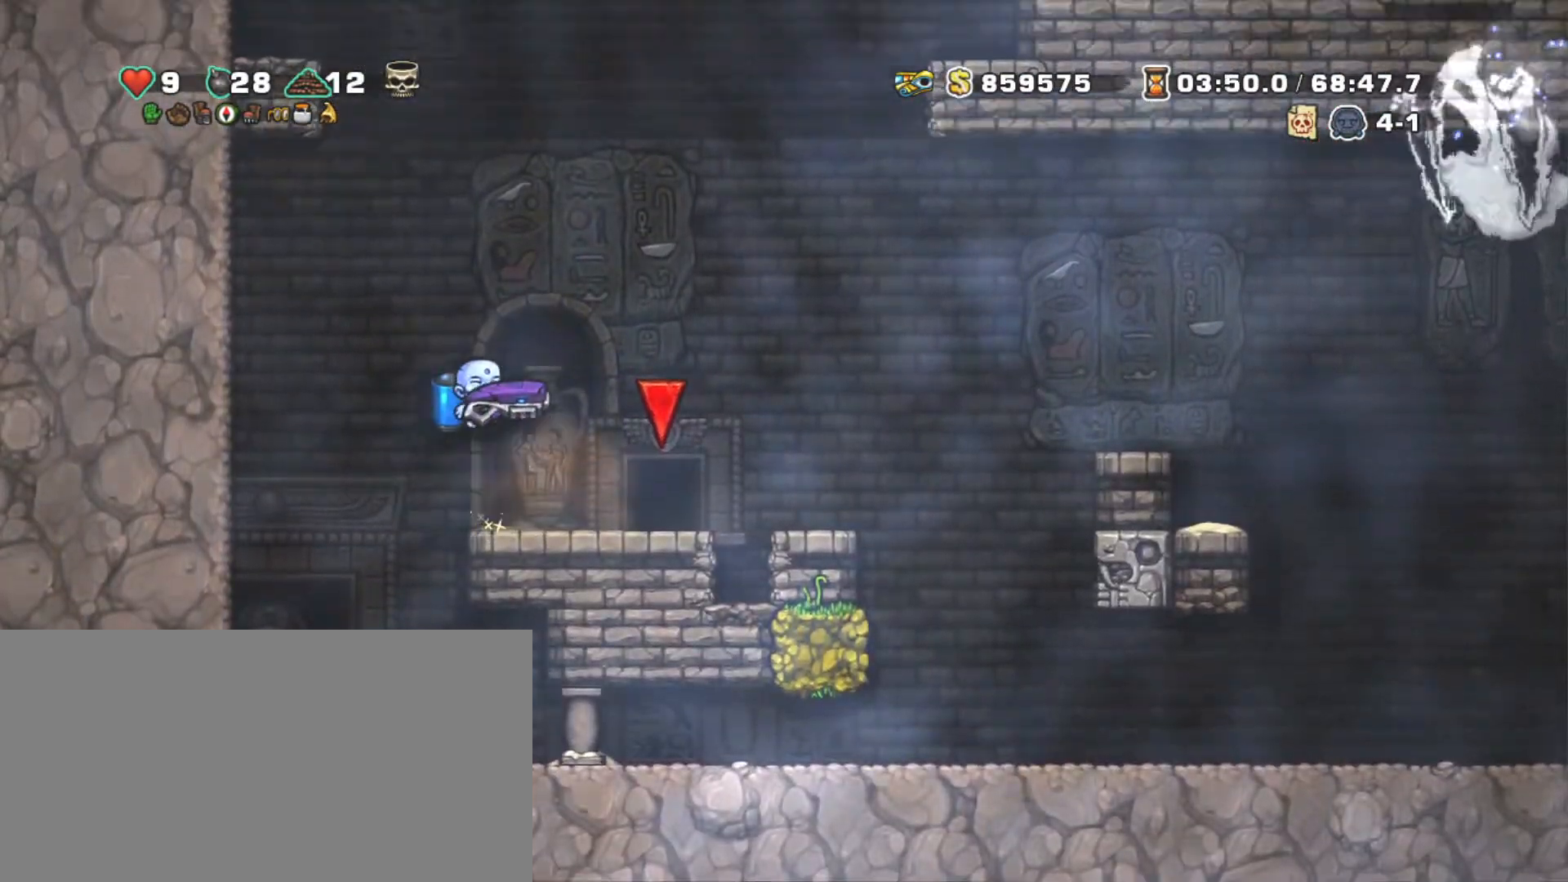
{"keys": ["shift", "z"], "events": [[67, "z", "down"]]}
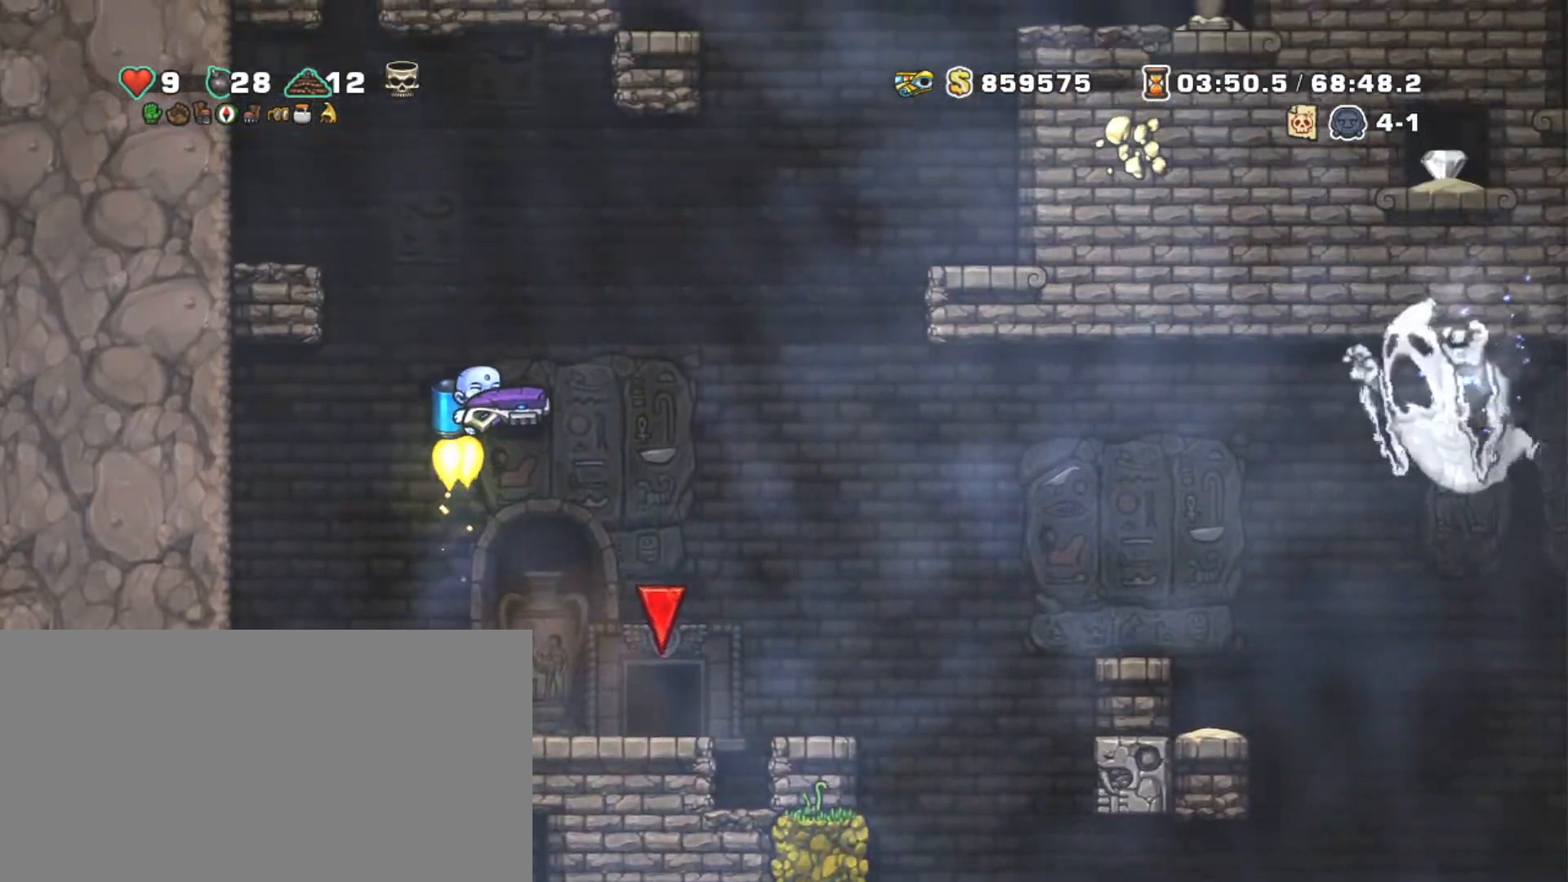
{"keys": ["right", "shift", "z"], "events": [[84, "right", "down"]]}
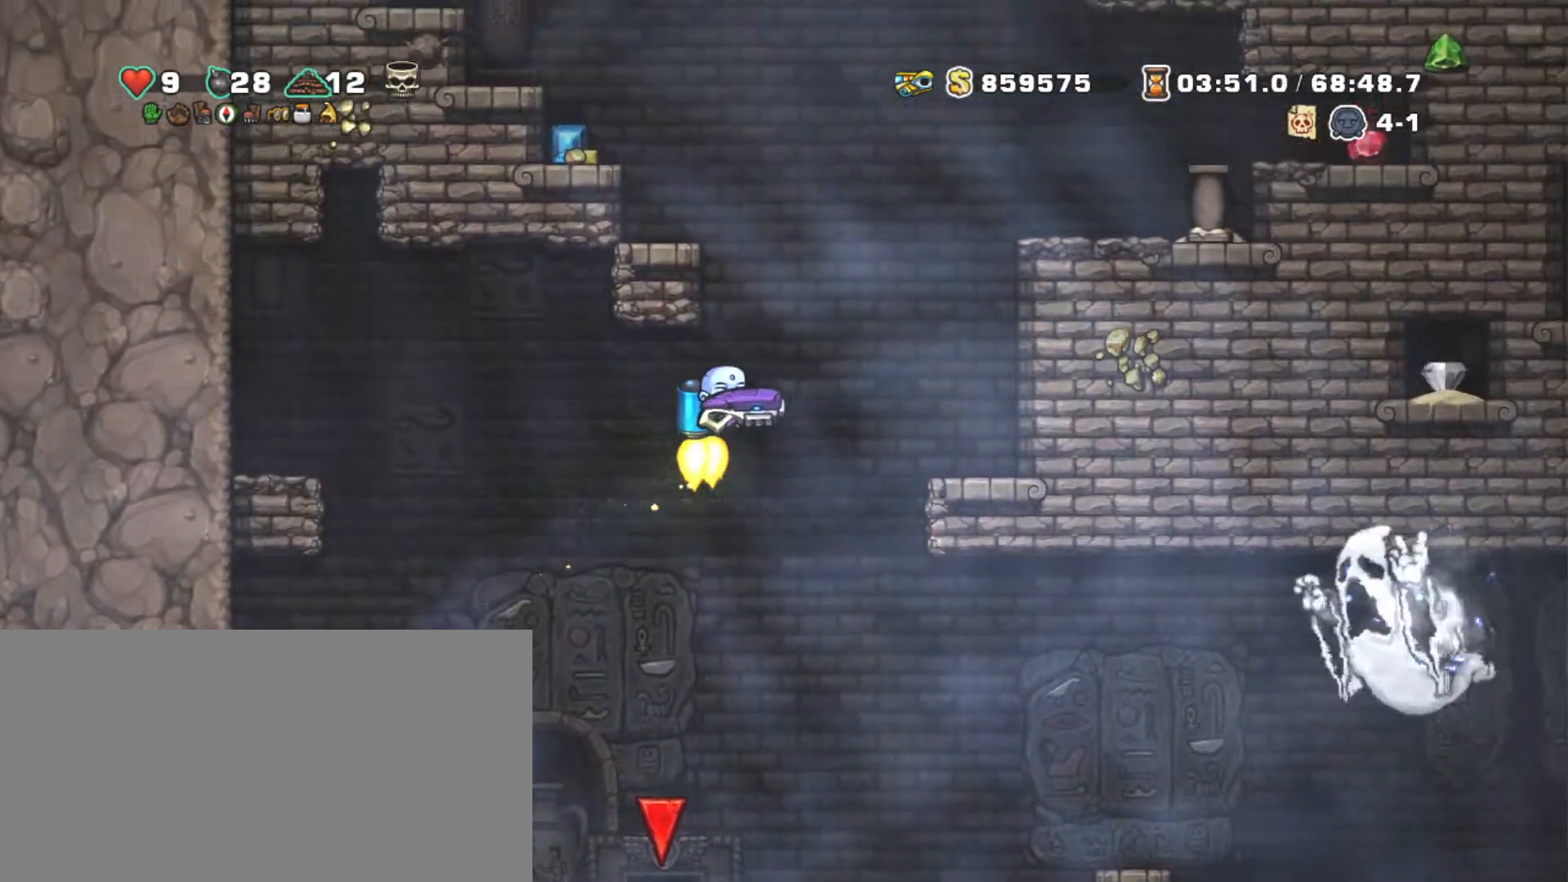
{"keys": ["right", "shift"], "events": [[250, "right", "up"], [334, "right", "down"], [434, "z", "up"]]}
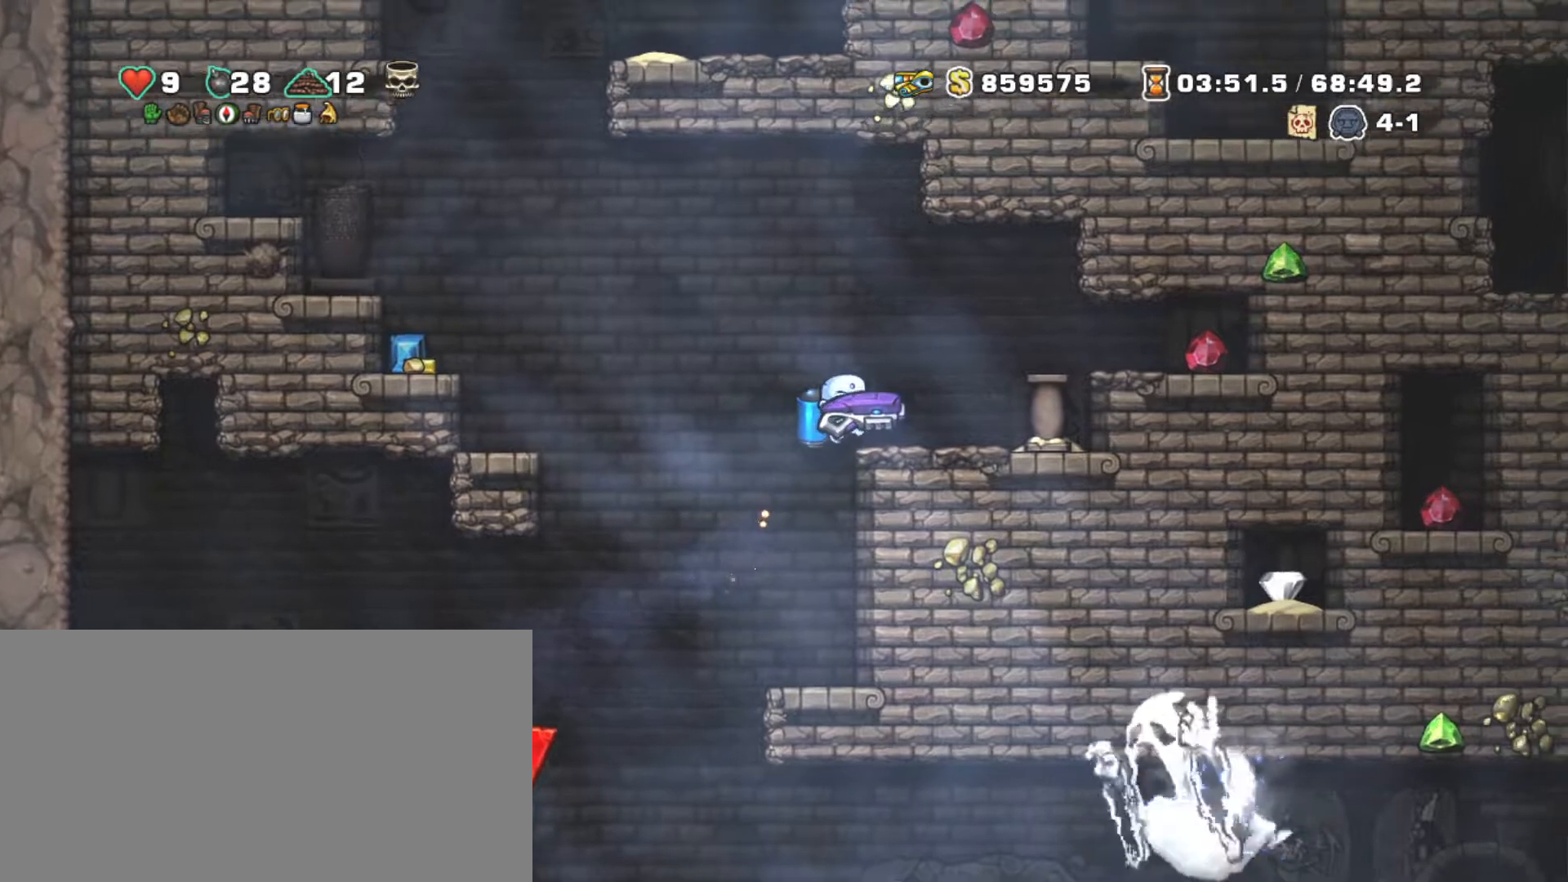
{"keys": ["left", "shift"], "events": [[84, "right", "up"], [250, "left", "down"], [400, "z", "down"], [484, "z", "up"]]}
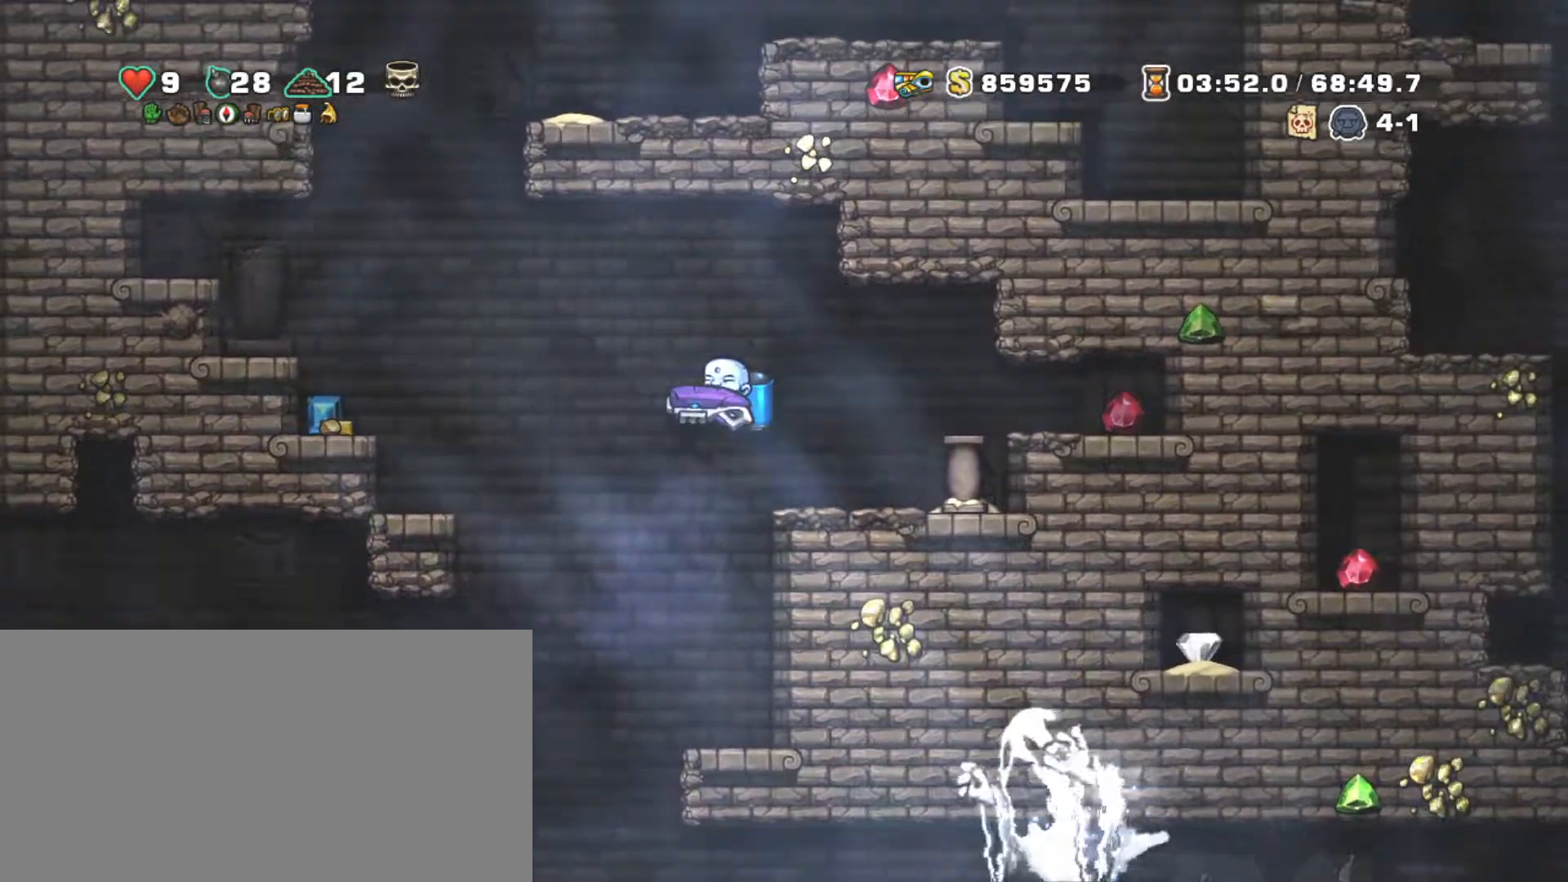
{"keys": ["shift", "z"], "events": [[84, "z", "down"], [284, "z", "up"], [317, "z", "down"], [367, "left", "up"]]}
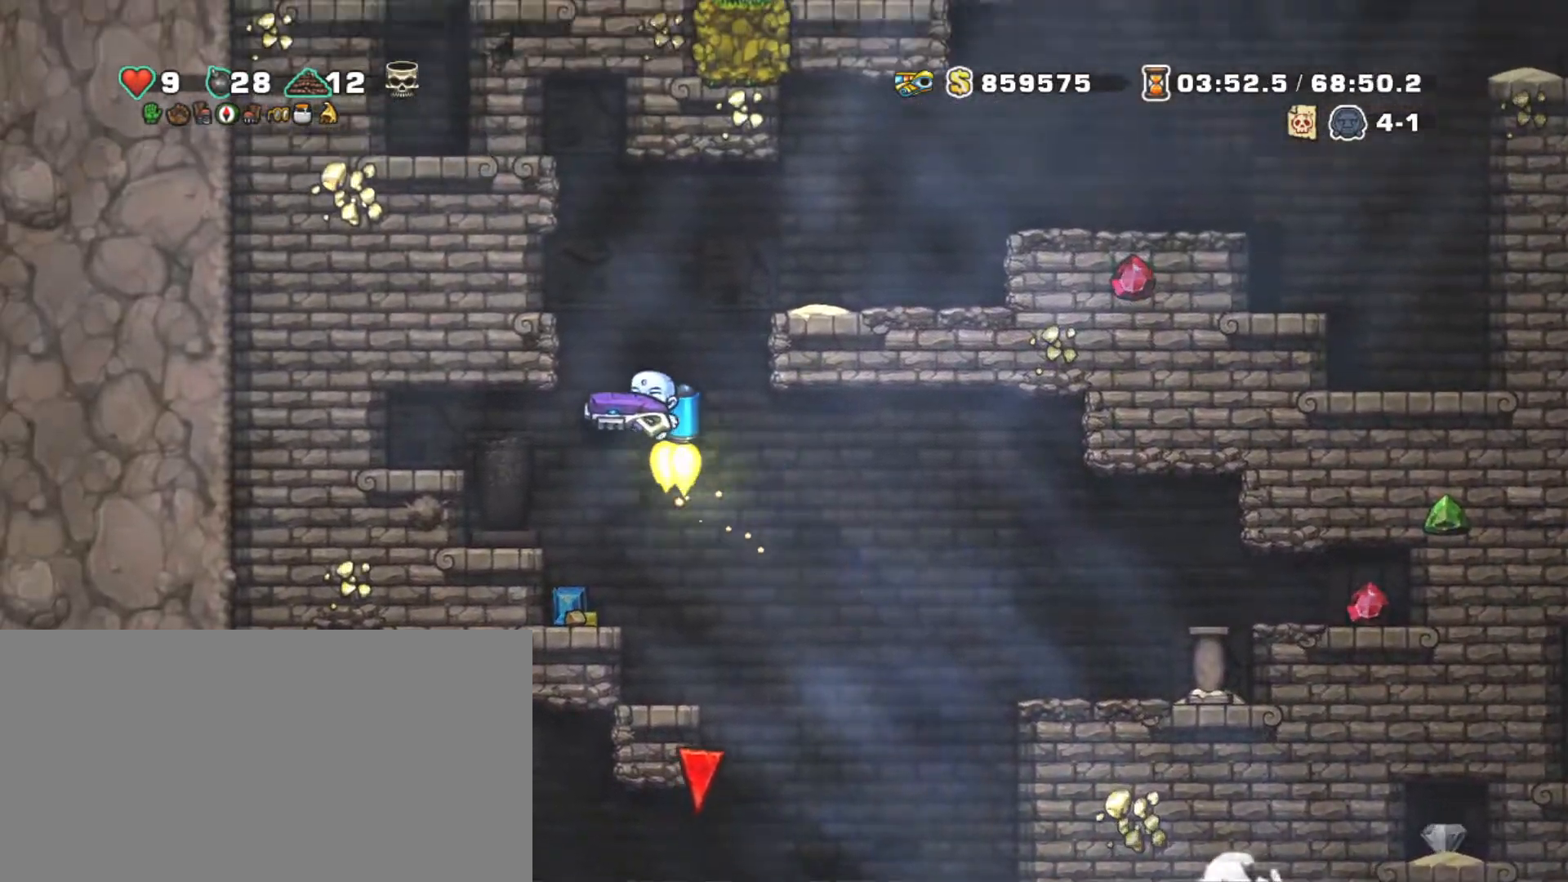
{"keys": ["right", "shift"], "events": [[200, "right", "down"], [334, "z", "up"]]}
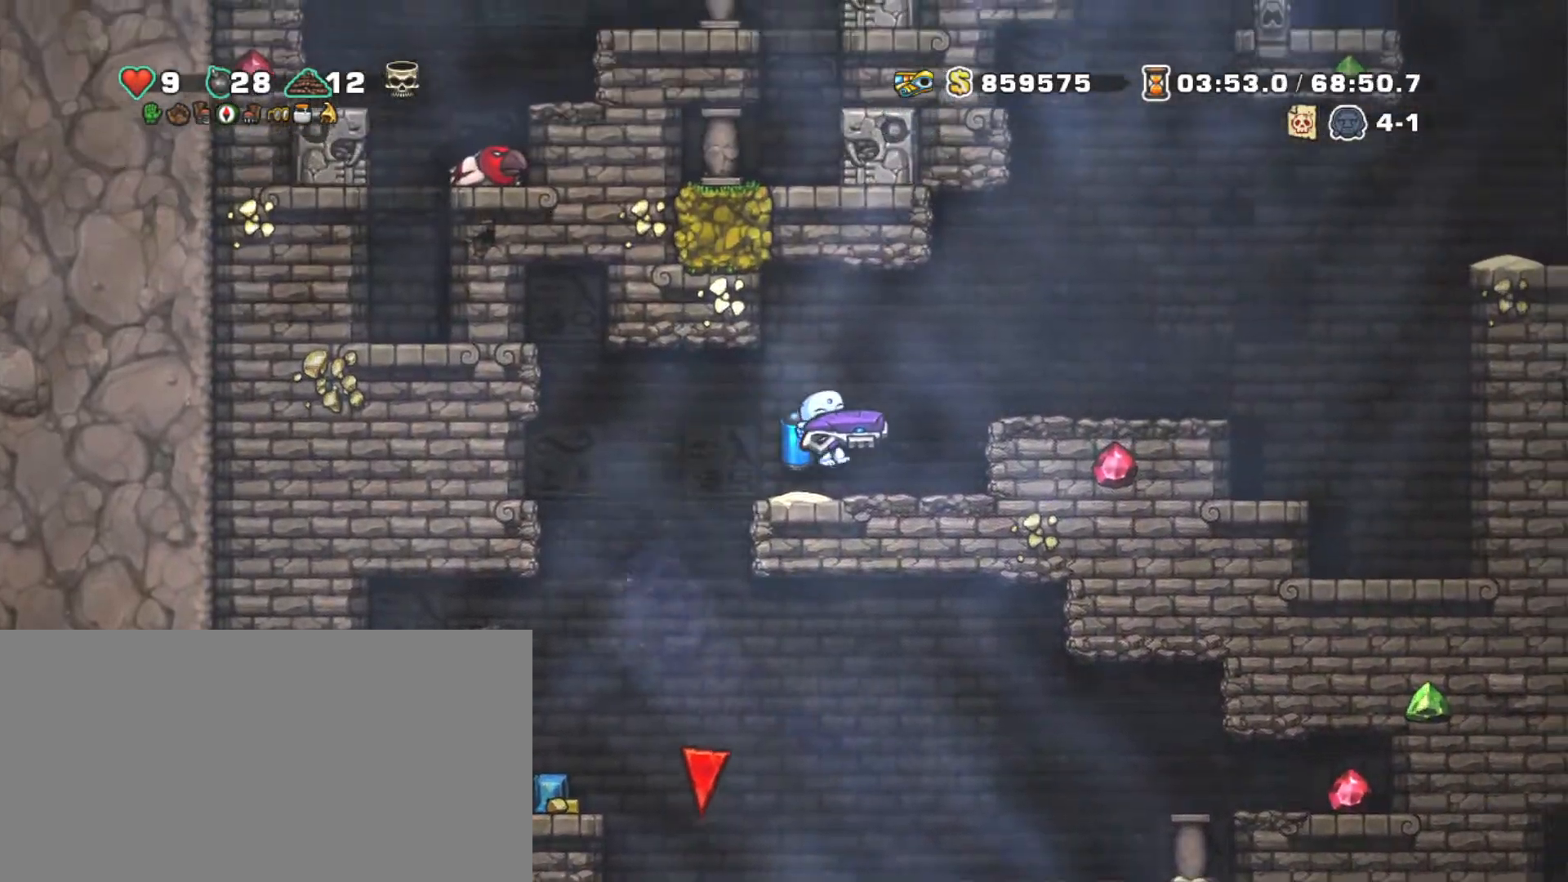
{"keys": ["right"], "events": [[67, "right", "up"], [167, "z", "down"], [250, "right", "down"], [300, "z", "up"], [400, "shift", "up"]]}
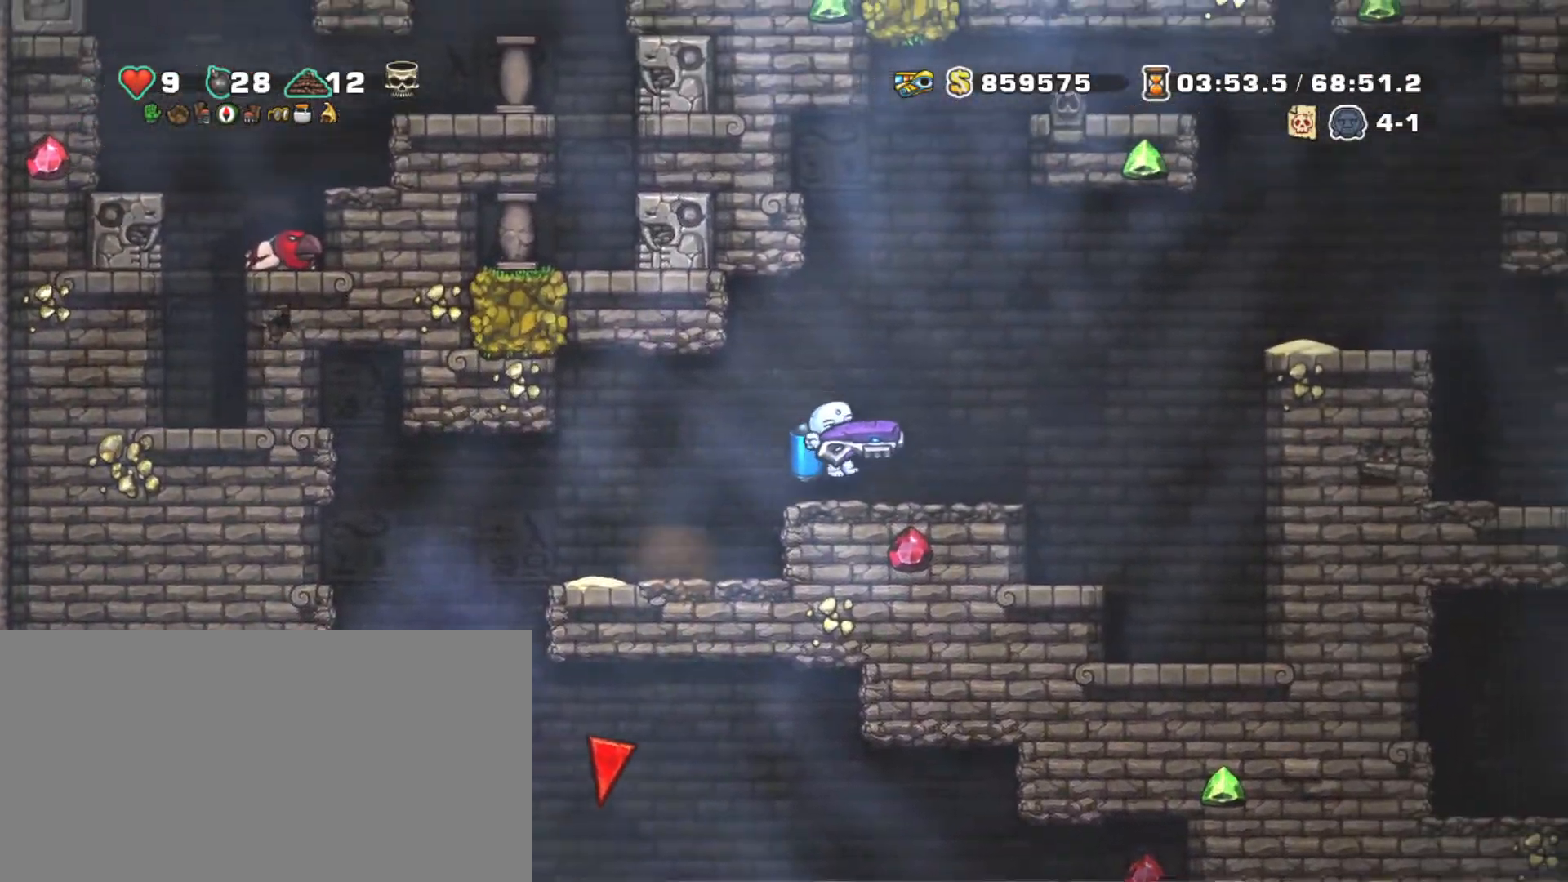
{"keys": ["left", "shift"], "events": [[50, "left", "down"], [50, "right", "up"], [84, "left", "up"], [234, "x", "down"], [367, "shift", "down"], [367, "x", "up"], [417, "left", "down"]]}